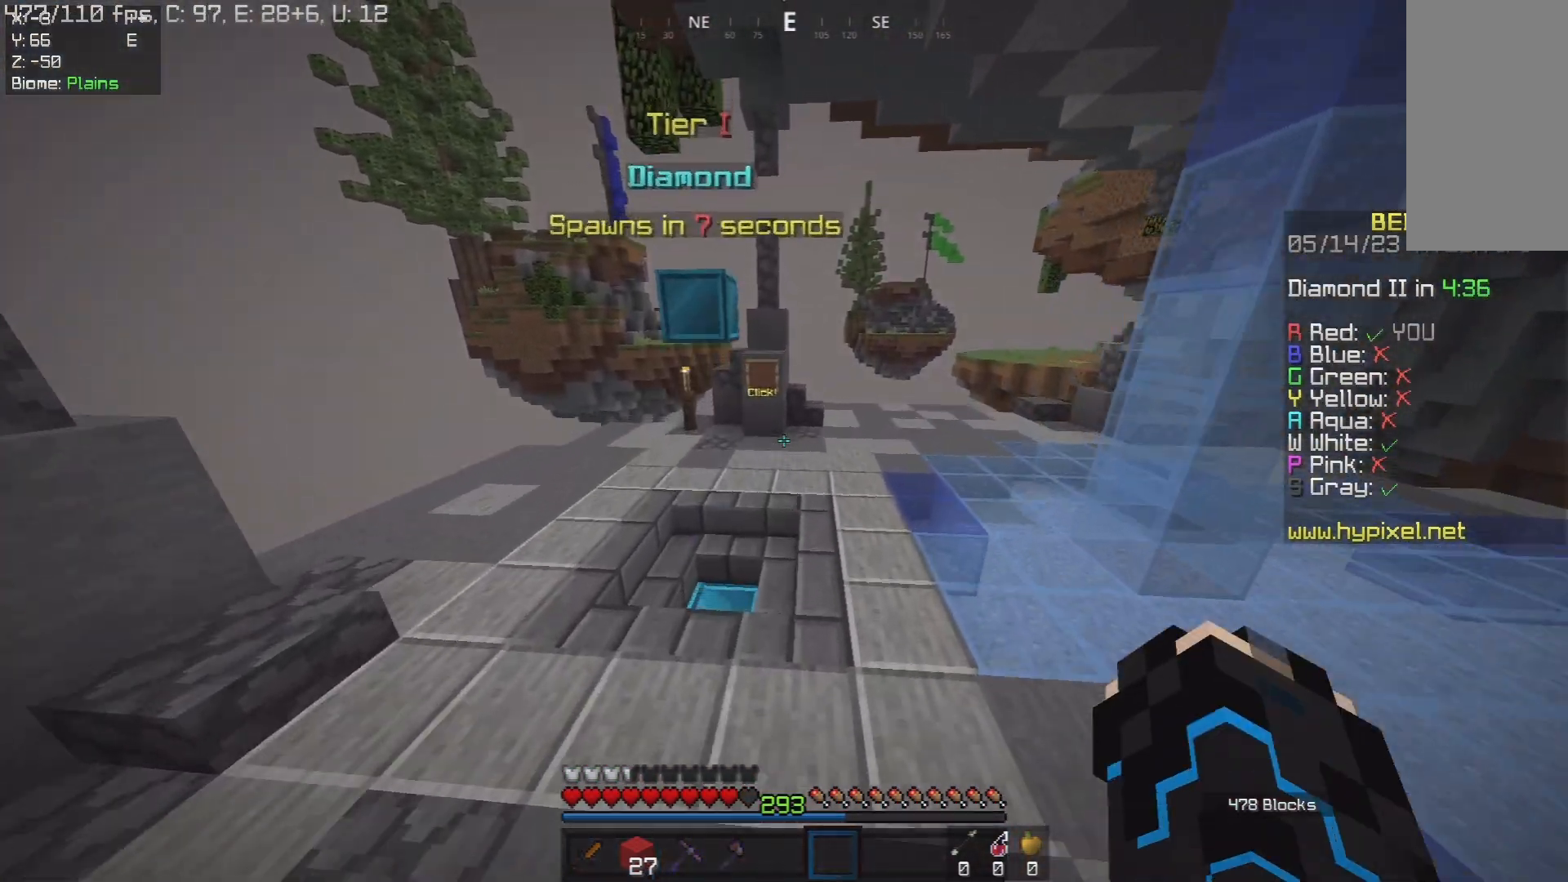
Gameplay with keyboard and mouse; each line is a JSON object with the keys and mouse buttons held at the frame after it. "events" lists presses ("down") and releases ("up") of "a", "d", "s", "space", "w", "mouse_left" and "mouse_right" between this image and that frame as [ms after this image, input, new state], when the widget could be followed in between. "mouse_left", "mouse_right" = the "left", "right" buttons of the "mouse" list. No other keys are recorded. Fast repeated clicks can show as one long hold. Mouse movement is not recorded.
{"keys": ["d", "w"], "mouse": [], "events": [[200, "space", "up"], [433, "d", "down"]]}
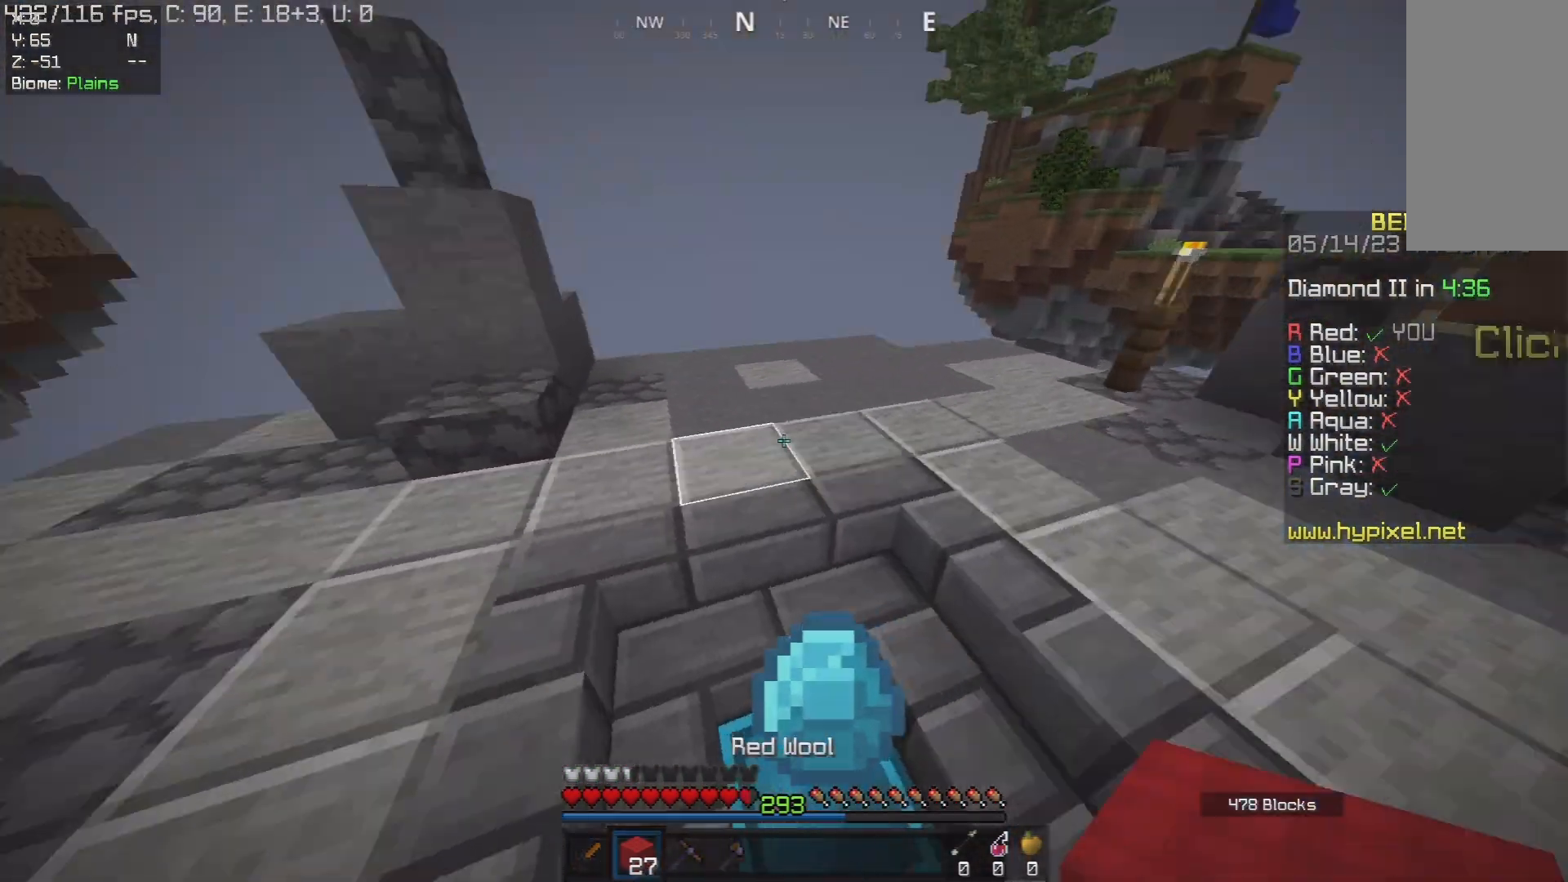
{"keys": ["w"], "mouse": [], "events": [[50, "a", "down"], [133, "d", "up"], [433, "a", "up"]]}
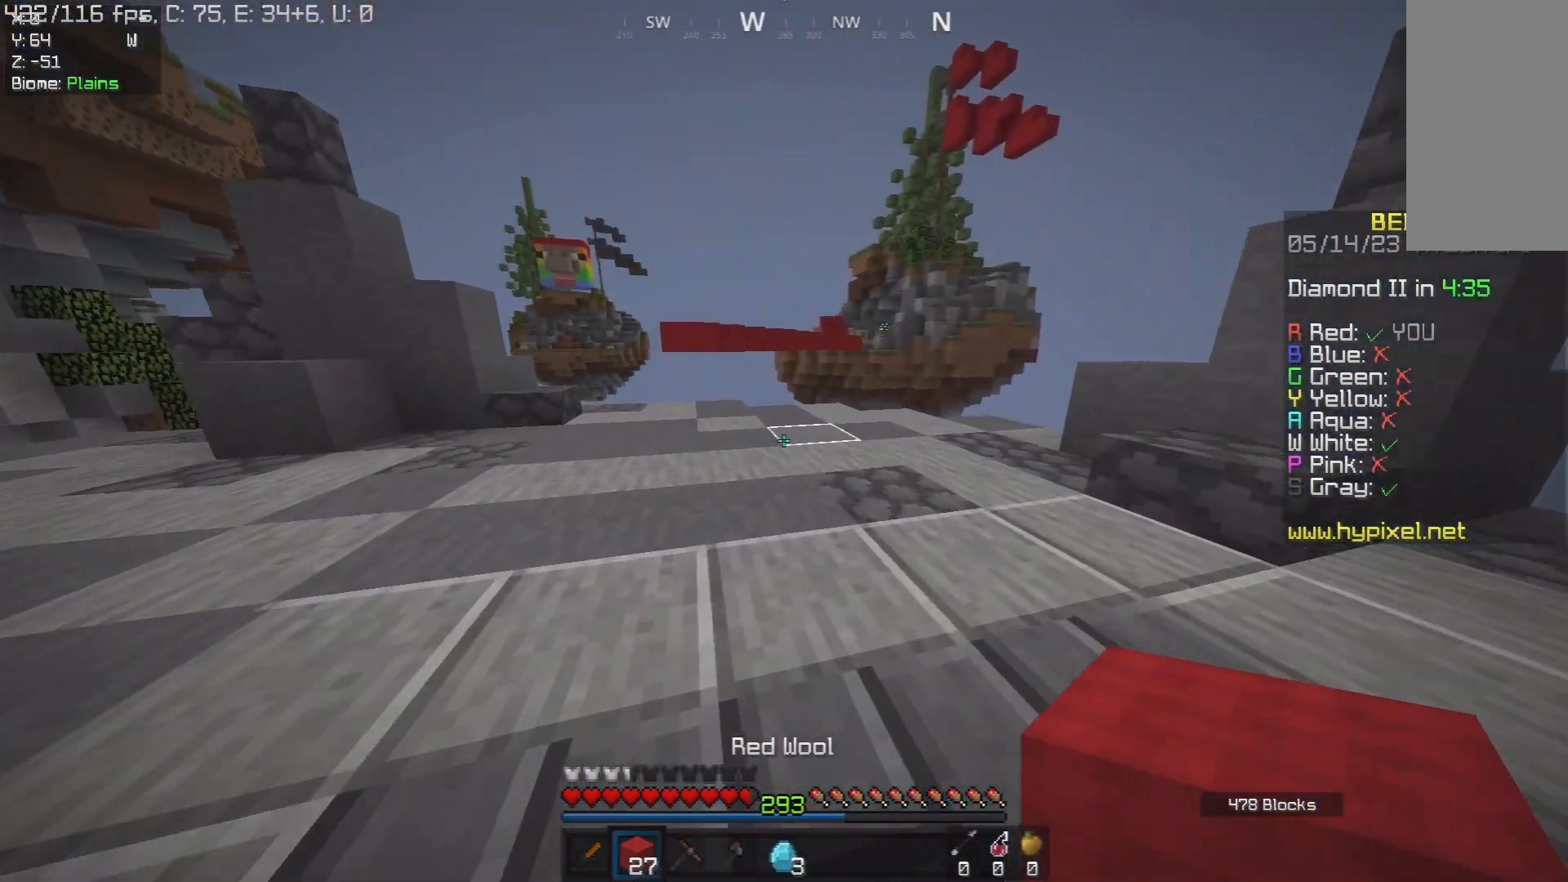
{"keys": ["space", "w"], "mouse": [], "events": [[100, "a", "down"], [283, "a", "up"], [367, "space", "down"]]}
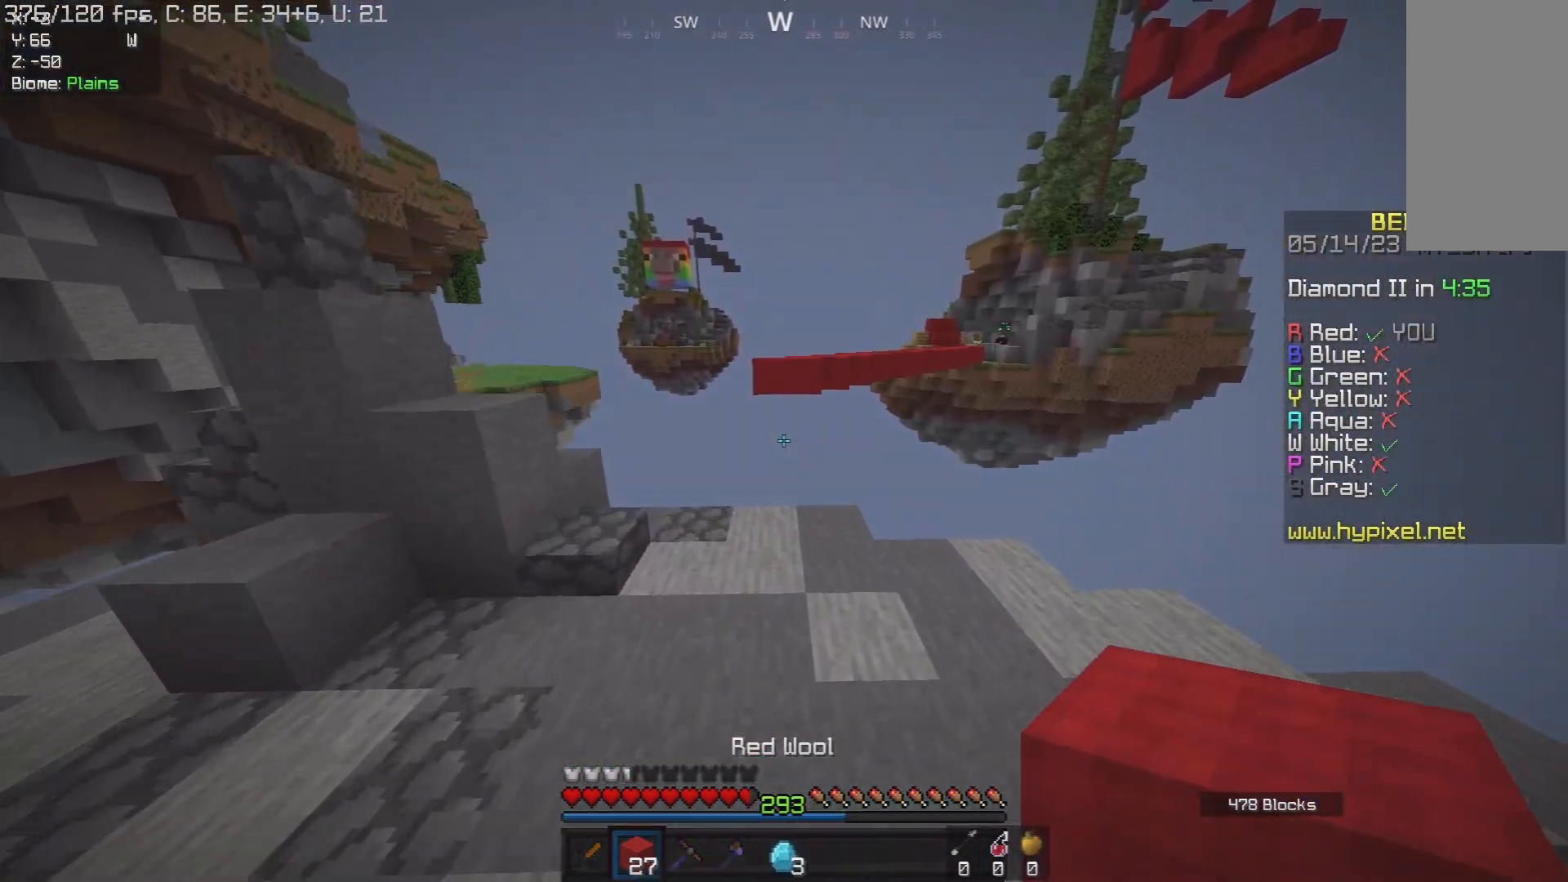
{"keys": ["w"], "mouse": [], "events": [[200, "space", "up"]]}
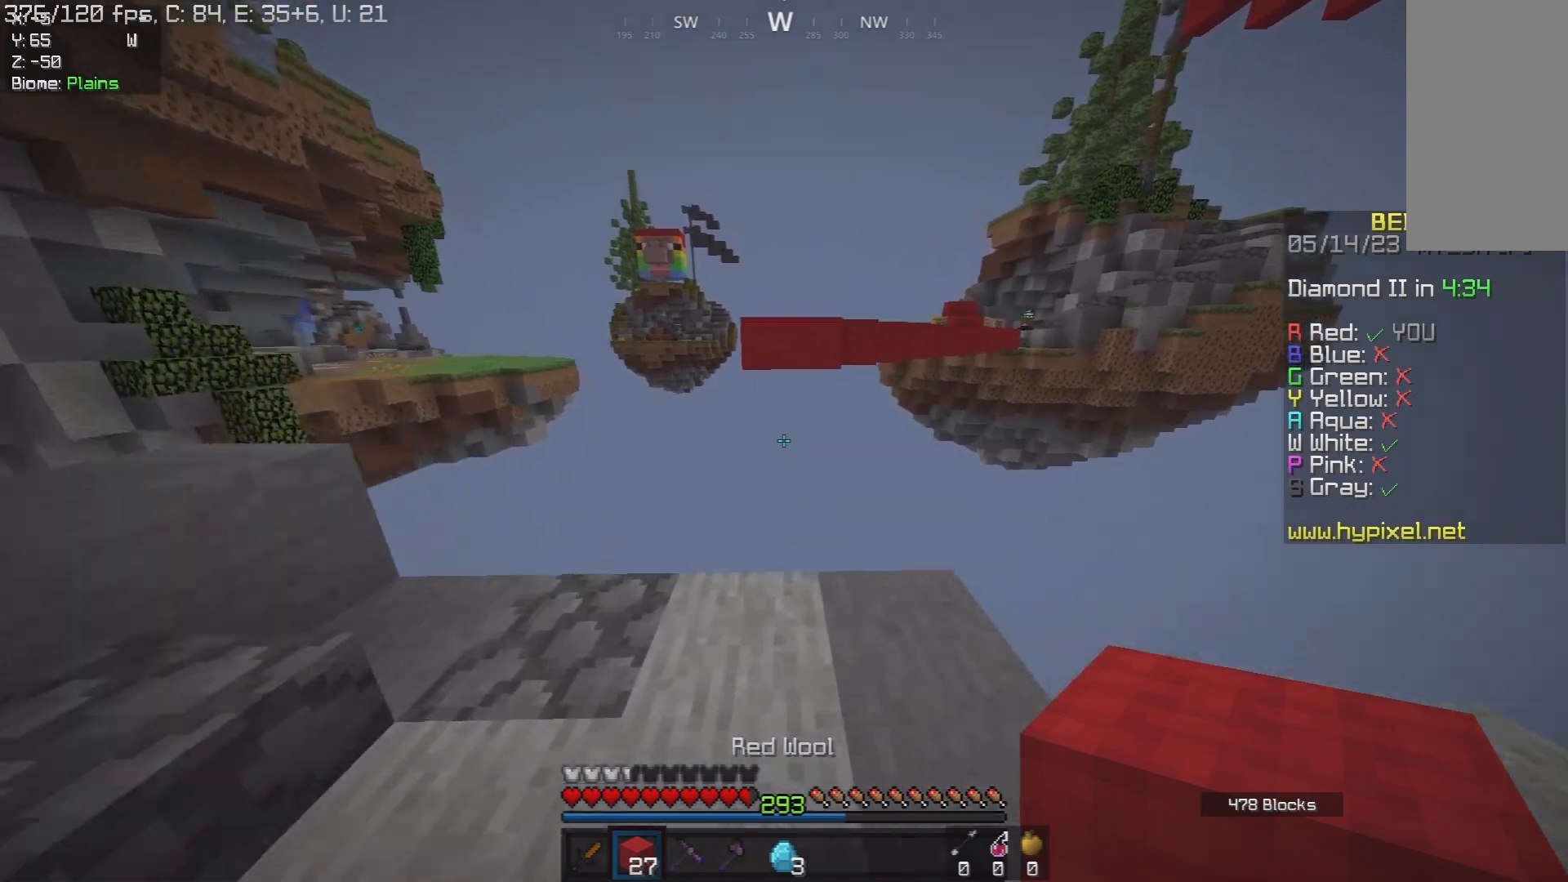
{"keys": ["w"], "mouse": [], "events": []}
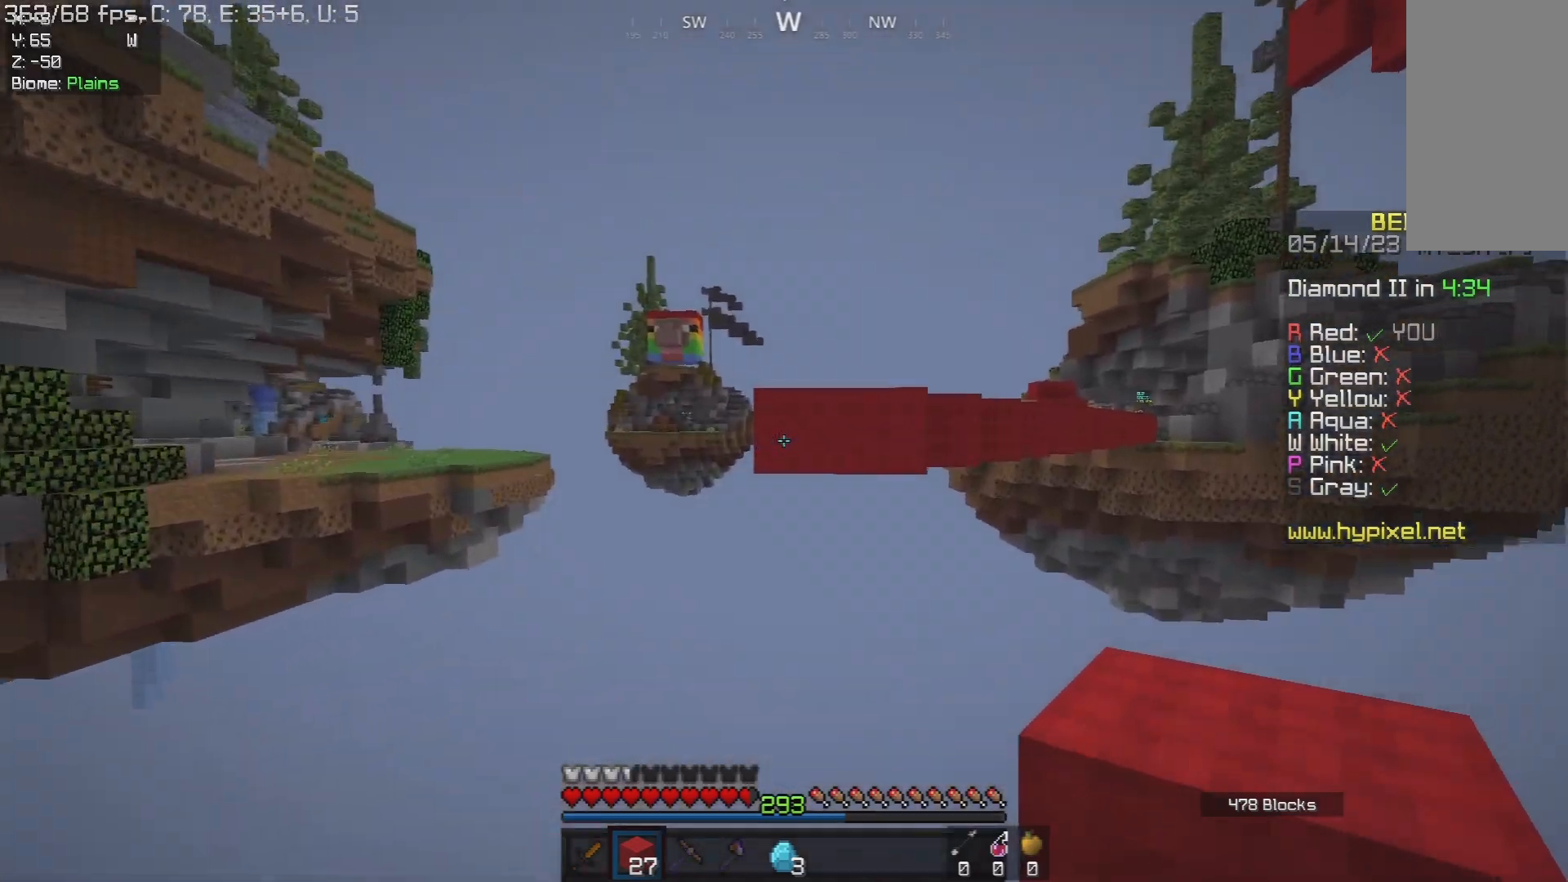
{"keys": ["w"], "mouse": ["right"], "events": [[83, "a", "down"], [233, "a", "up"], [333, "a", "down"], [433, "a", "up"], [467, "mouse_right", "down"]]}
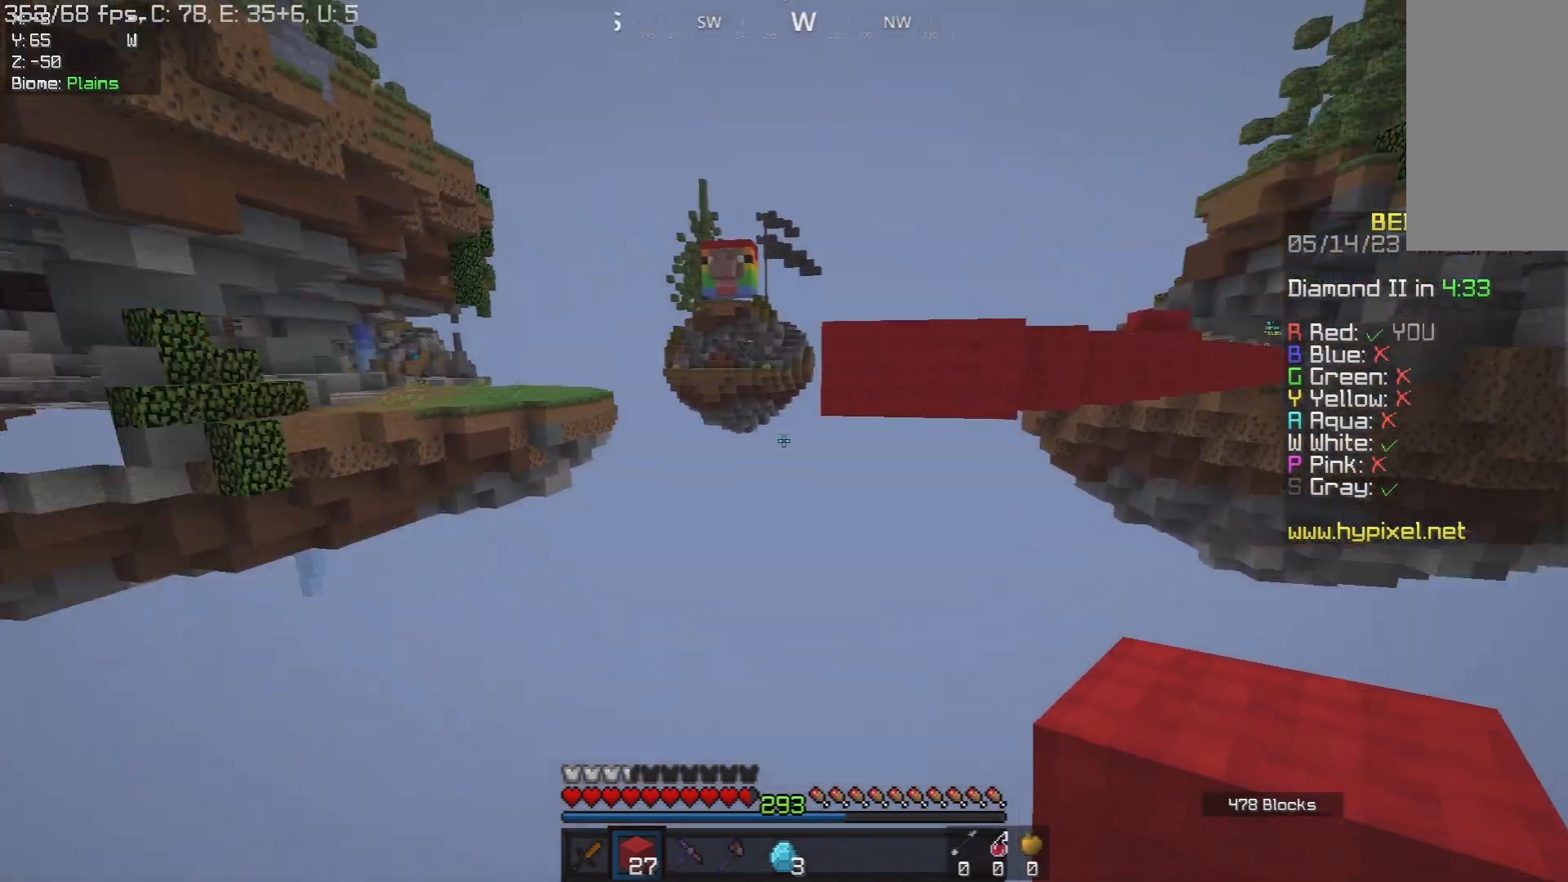
{"keys": ["d"], "mouse": [], "events": [[17, "w", "up"], [33, "d", "down"], [50, "mouse_right", "up"], [100, "s", "down"], [167, "d", "up"], [200, "a", "down"], [350, "a", "up"], [350, "d", "down"], [450, "s", "up"]]}
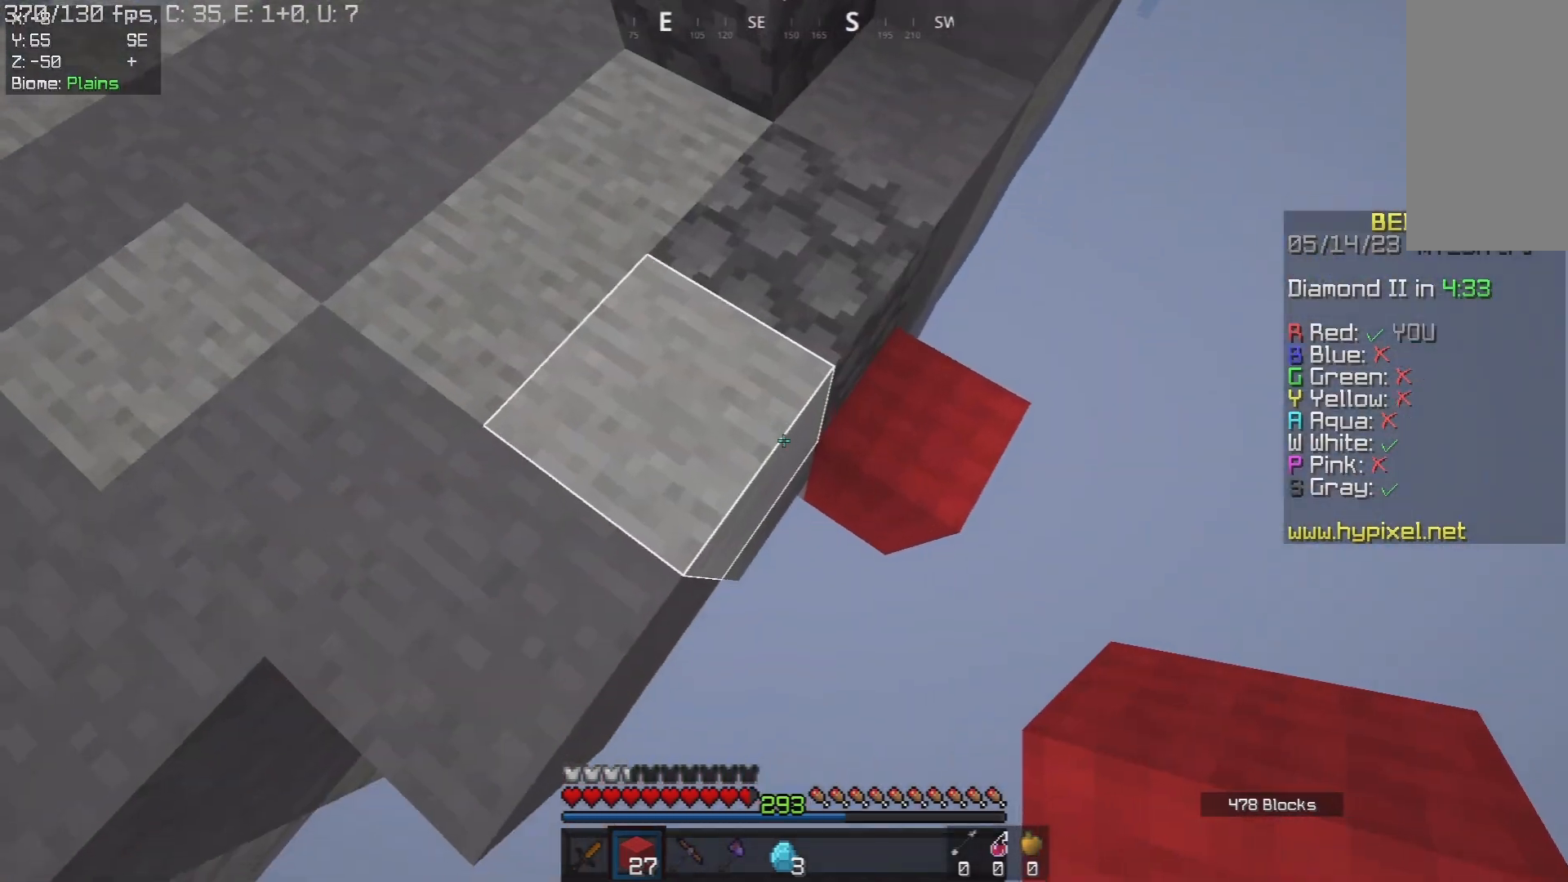
{"keys": ["w"], "mouse": [], "events": [[100, "mouse_right", "down"], [267, "mouse_right", "up"], [267, "w", "down"], [367, "d", "up"]]}
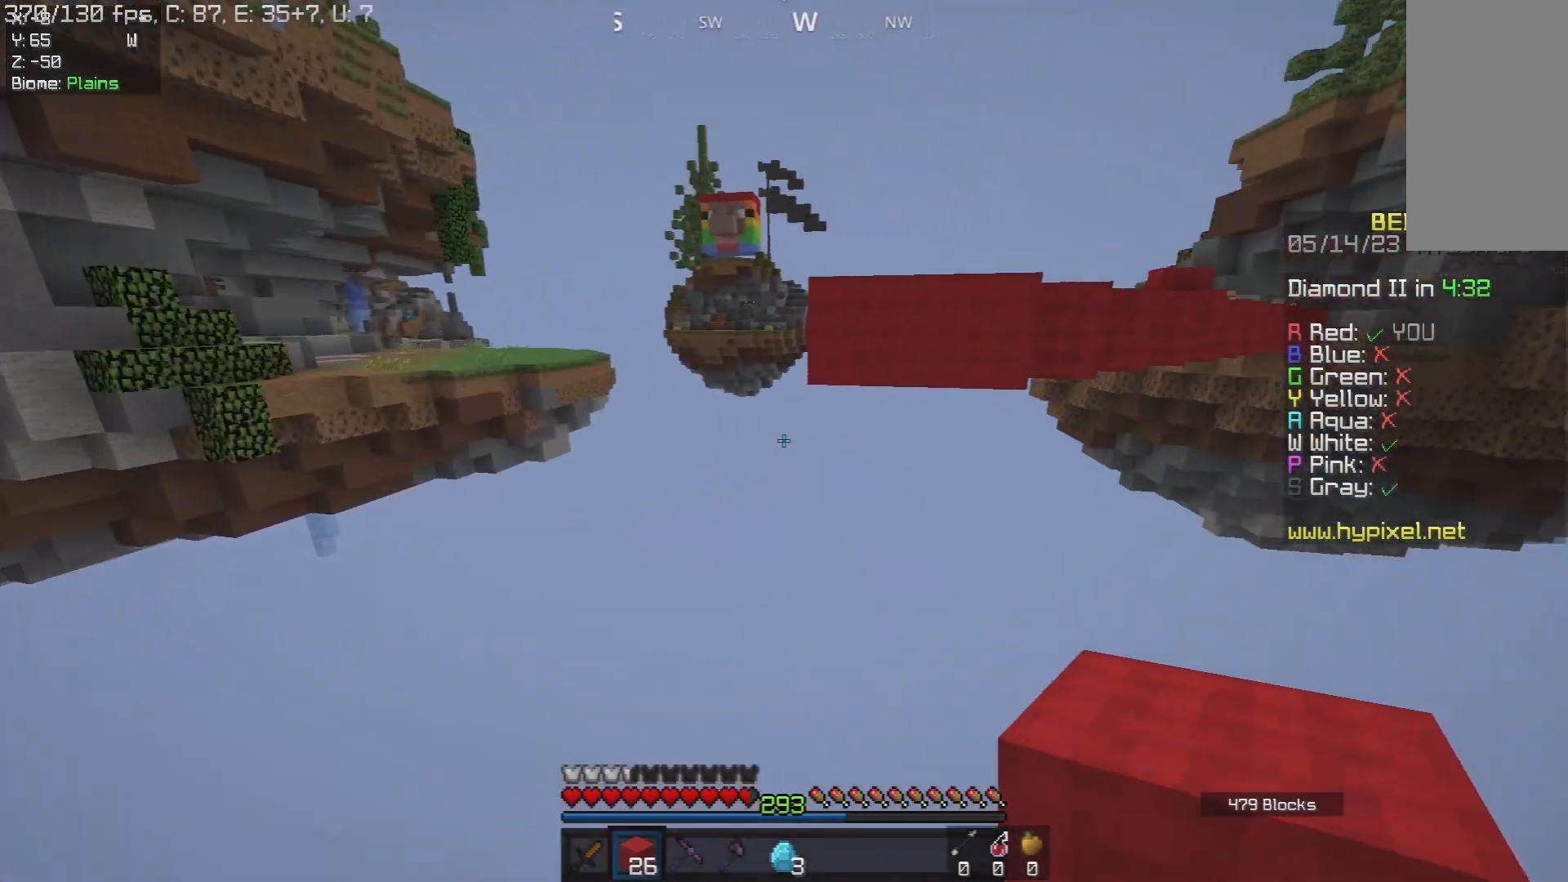
{"keys": ["s"], "mouse": ["right"], "events": [[267, "w", "up"], [317, "s", "down"], [400, "mouse_right", "down"]]}
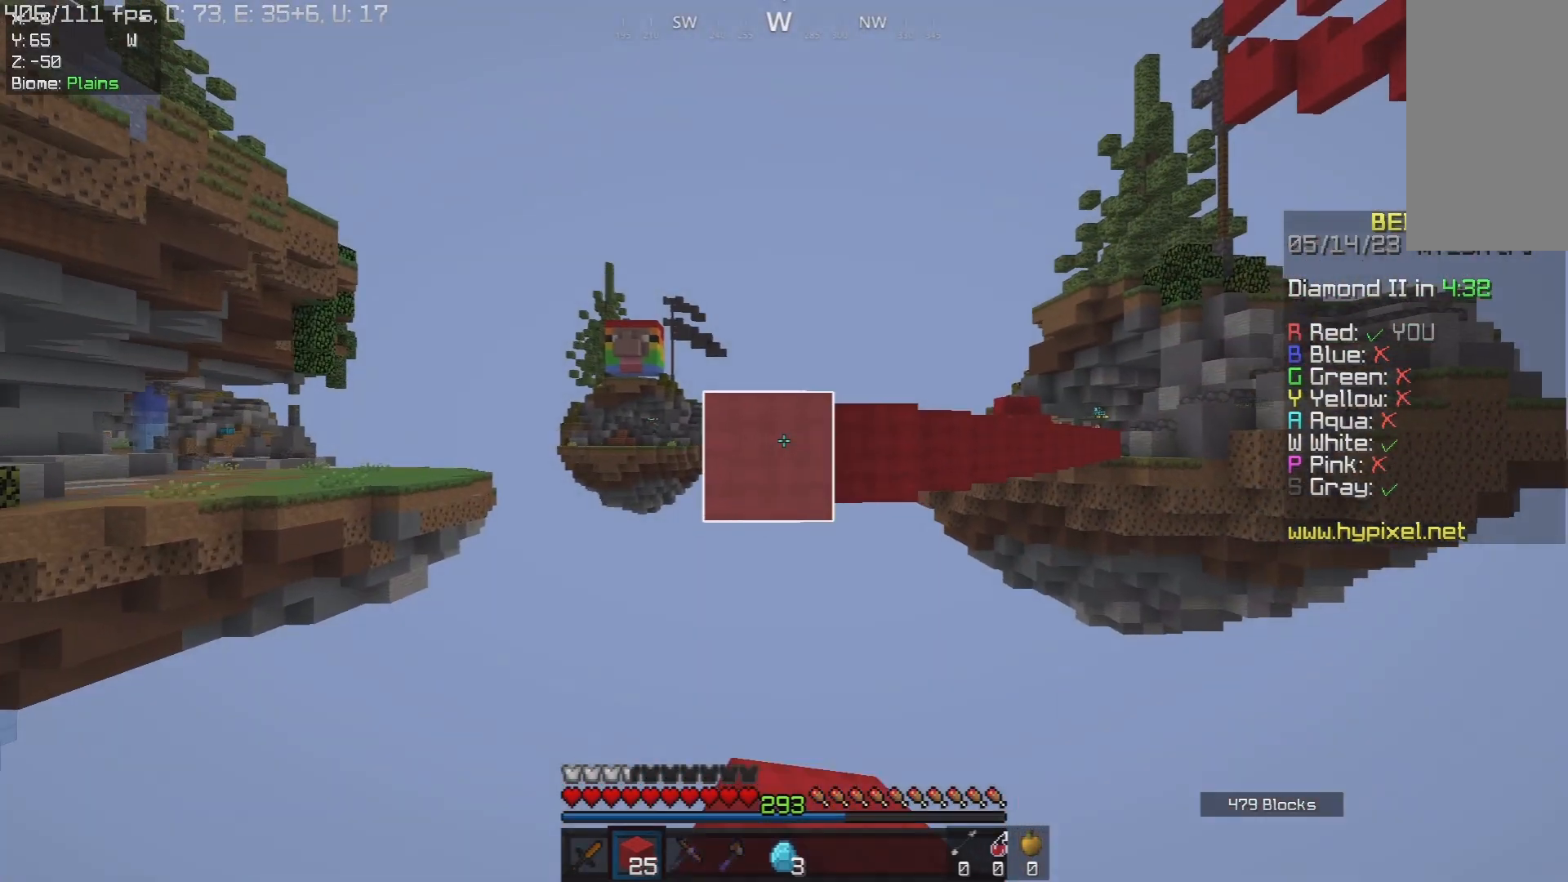
{"keys": ["s"], "mouse": [], "events": [[417, "mouse_right", "up"]]}
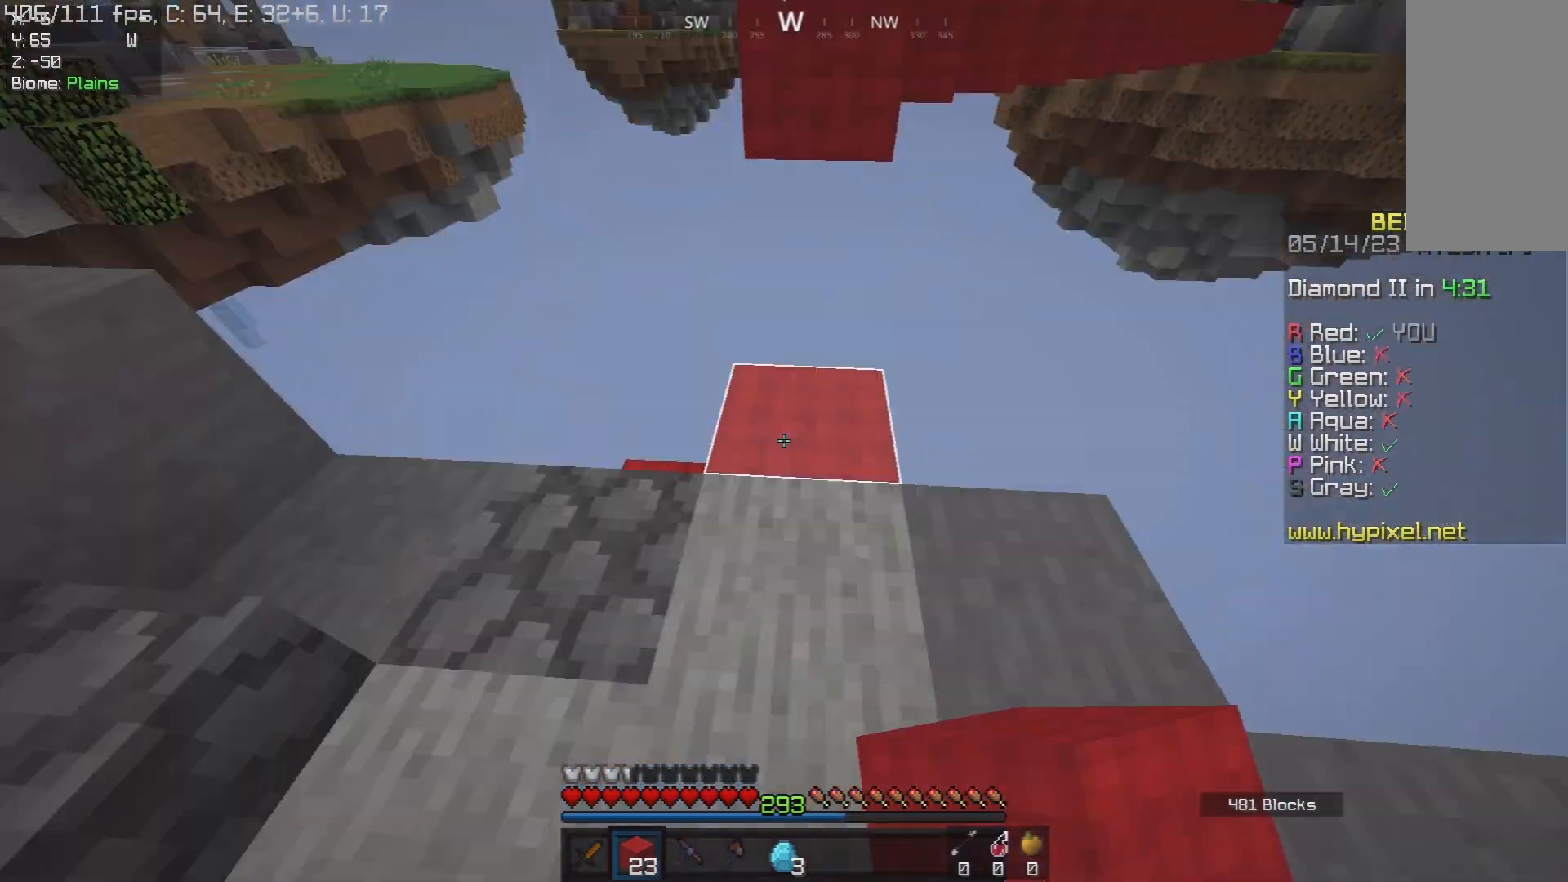
{"keys": ["space", "w"], "mouse": [], "events": [[250, "mouse_right", "down"], [267, "s", "up"], [350, "w", "down"], [400, "mouse_right", "up"], [500, "space", "down"]]}
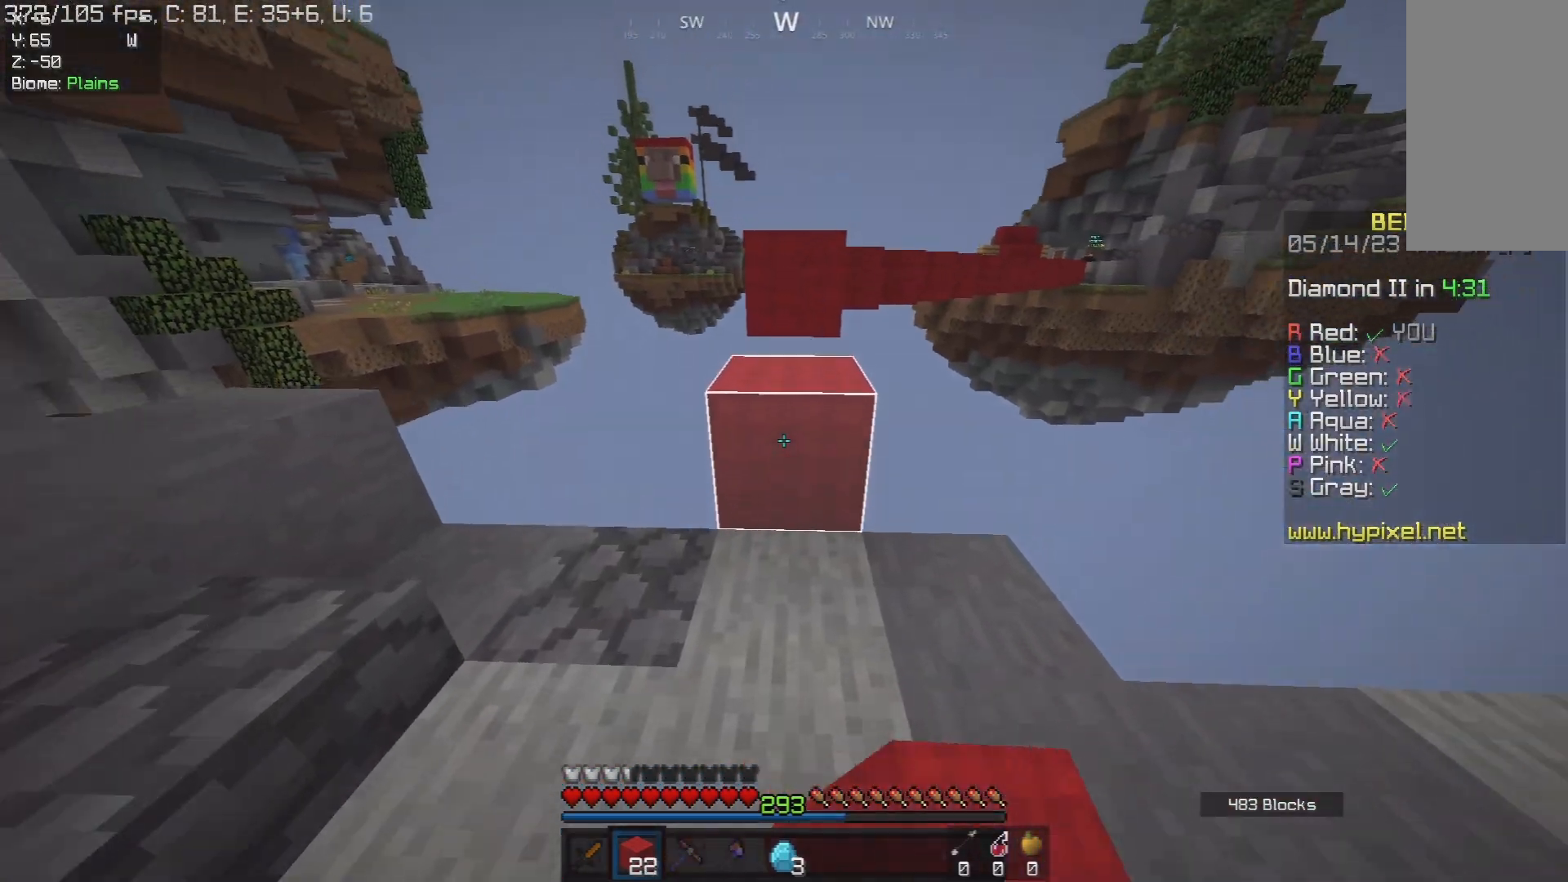
{"keys": ["space", "w"], "mouse": [], "events": [[233, "space", "up"], [433, "space", "down"]]}
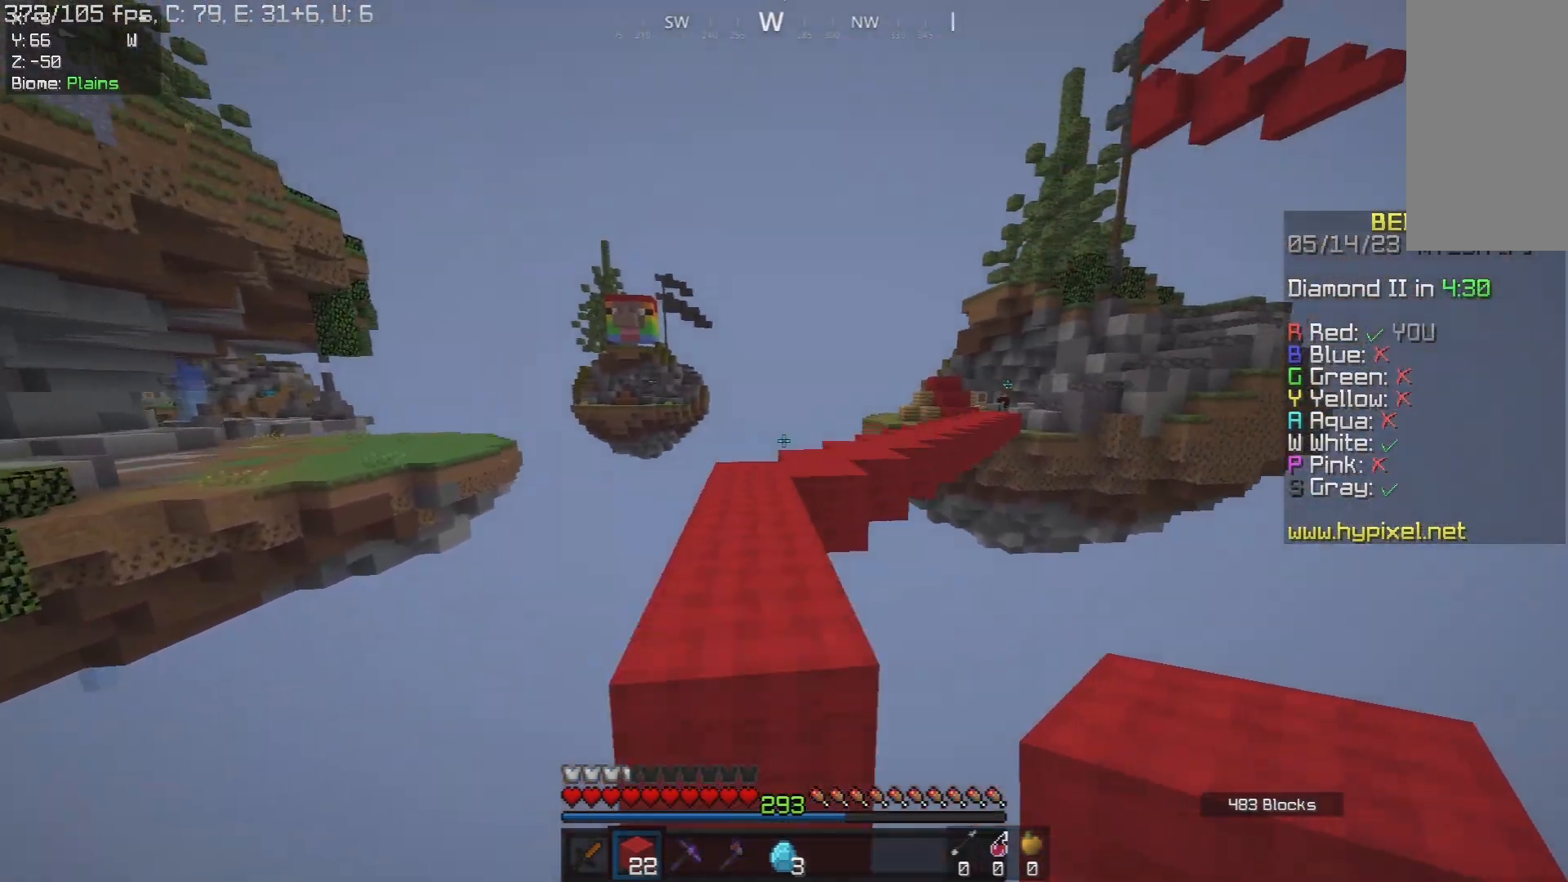
{"keys": [], "mouse": [], "events": [[133, "space", "up"], [367, "w", "up"]]}
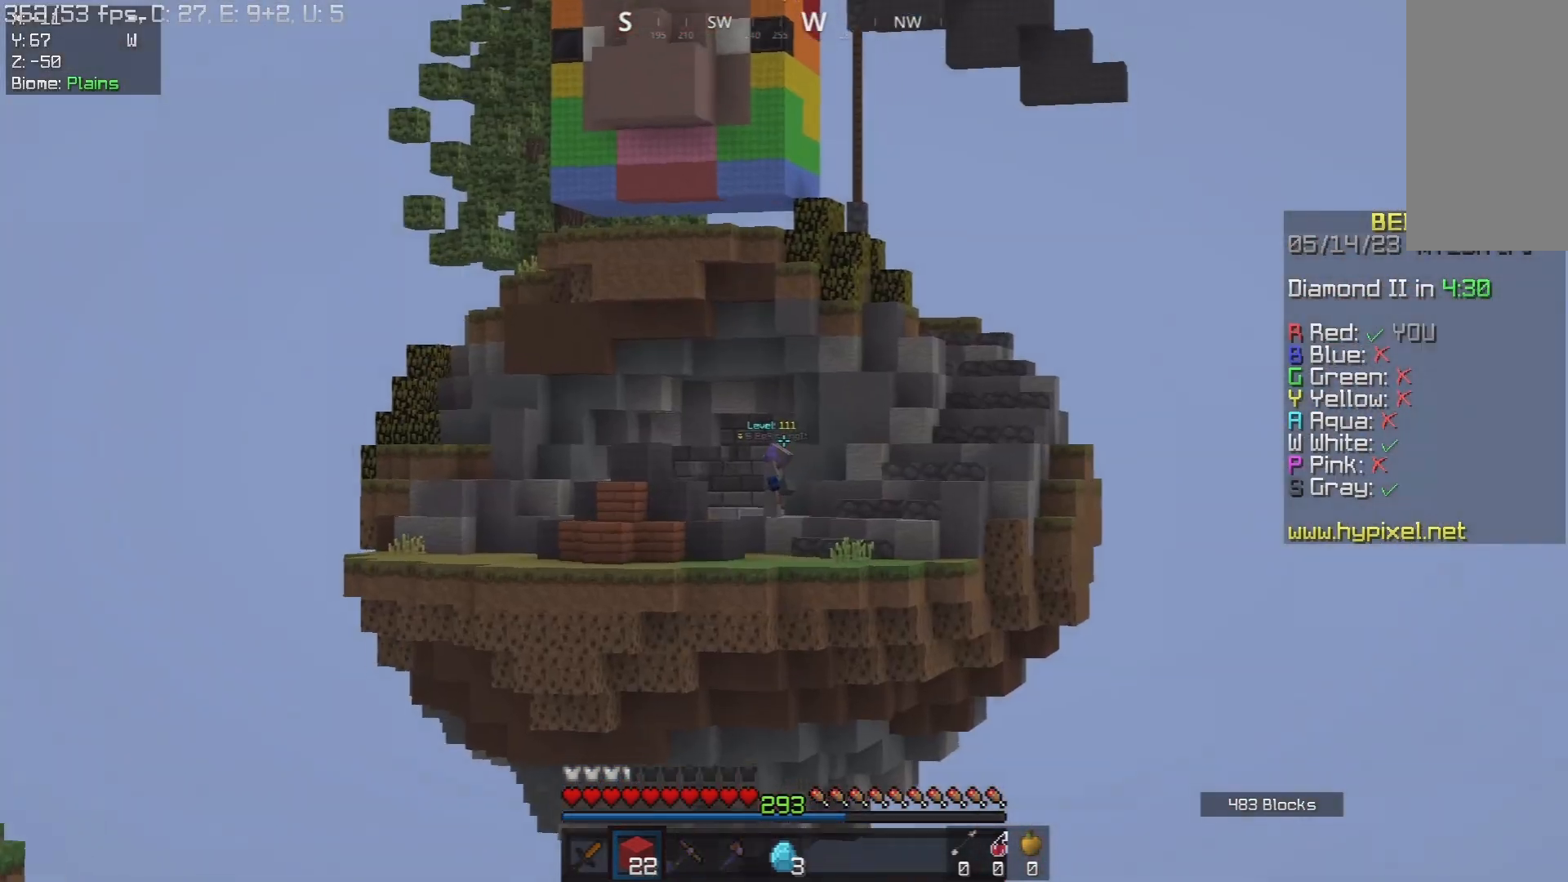
{"keys": ["space", "w"], "mouse": [], "events": [[200, "w", "down"], [383, "space", "down"]]}
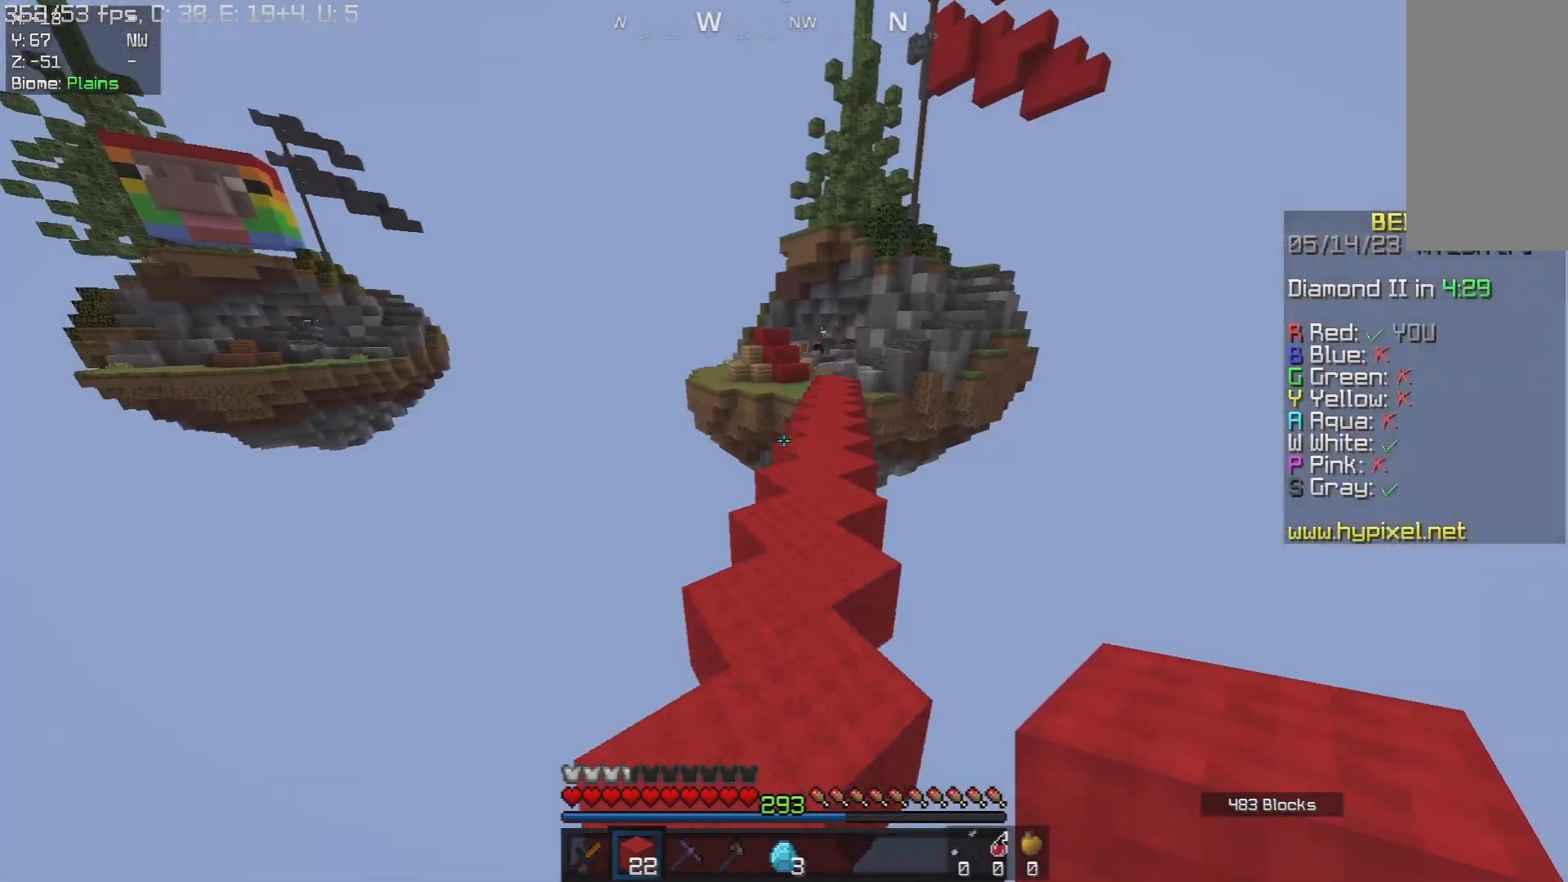
{"keys": ["space", "w"], "mouse": [], "events": [[100, "d", "down"], [383, "d", "up"]]}
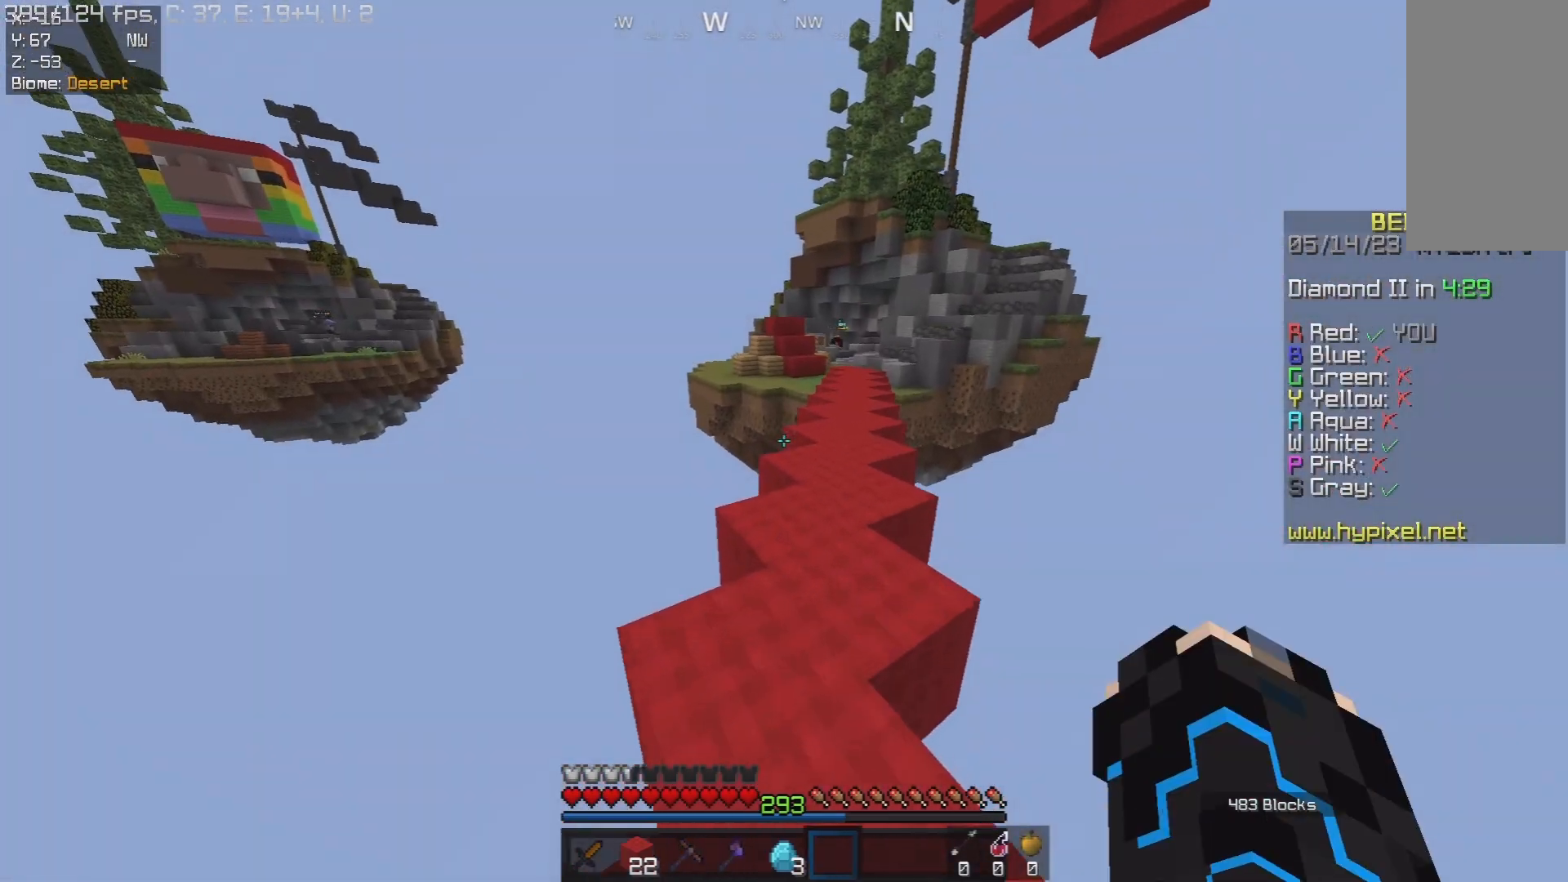
{"keys": ["d", "space", "w"], "mouse": [], "events": [[183, "d", "down"]]}
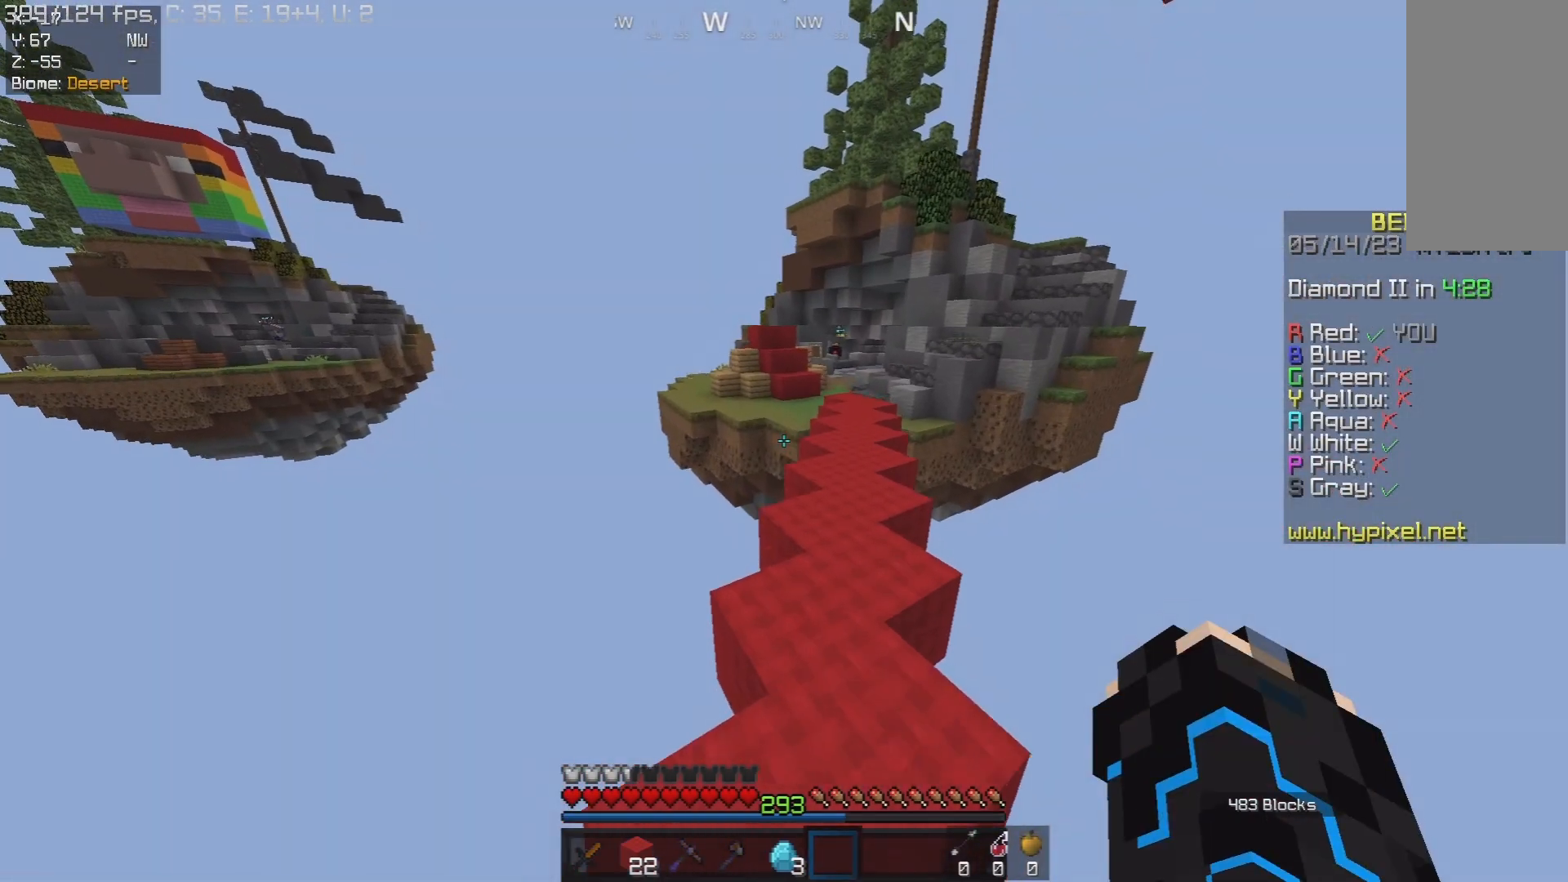
{"keys": ["space", "w"], "mouse": [], "events": [[67, "d", "up"]]}
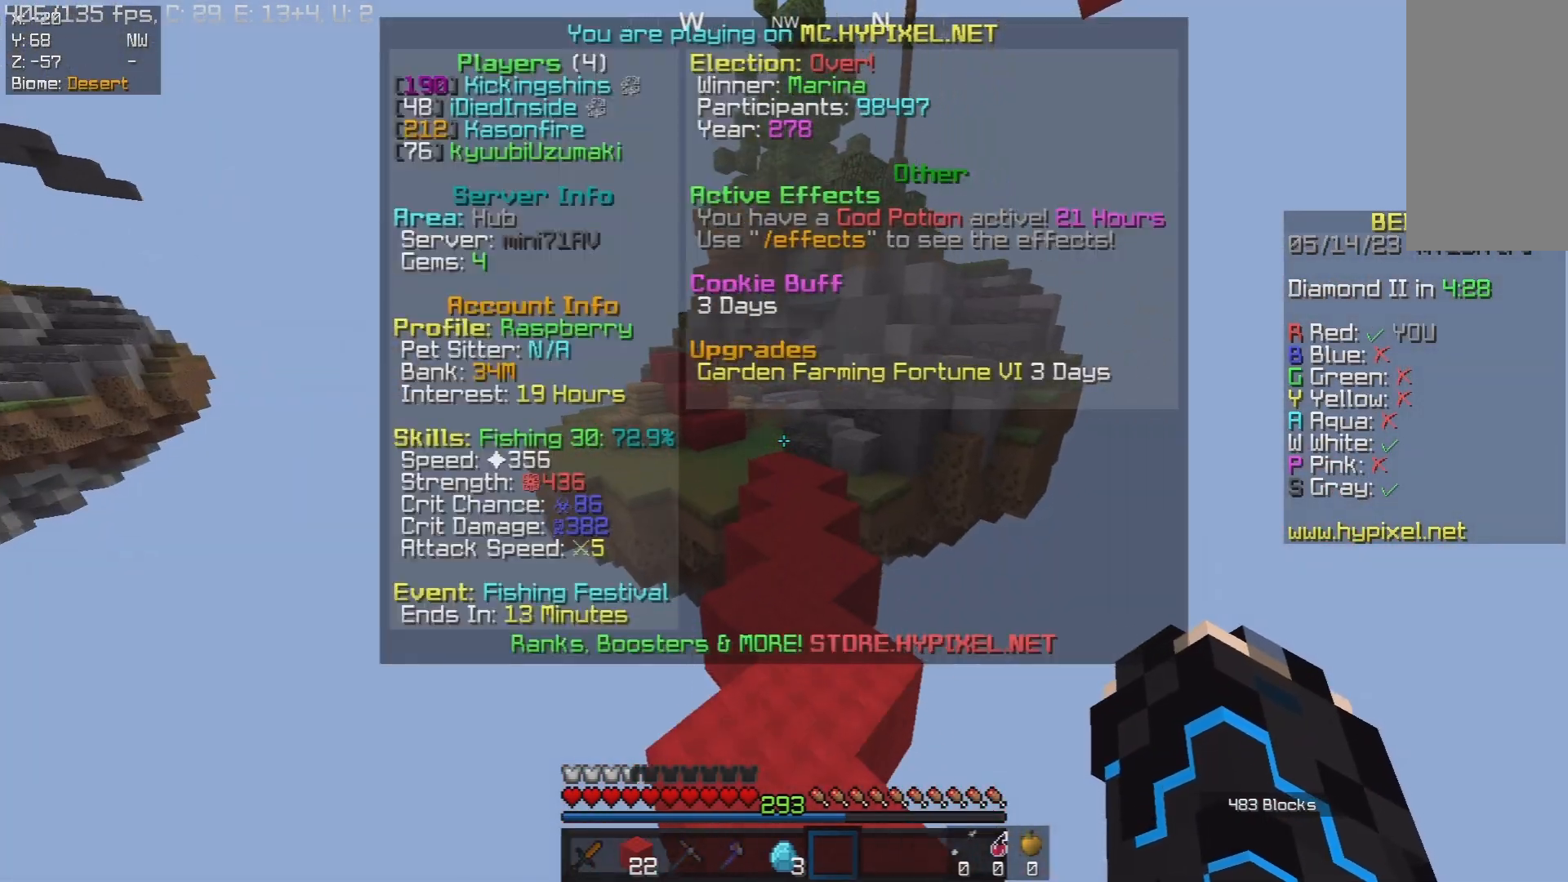
{"keys": ["d", "space", "w"], "mouse": [], "events": [[317, "d", "down"]]}
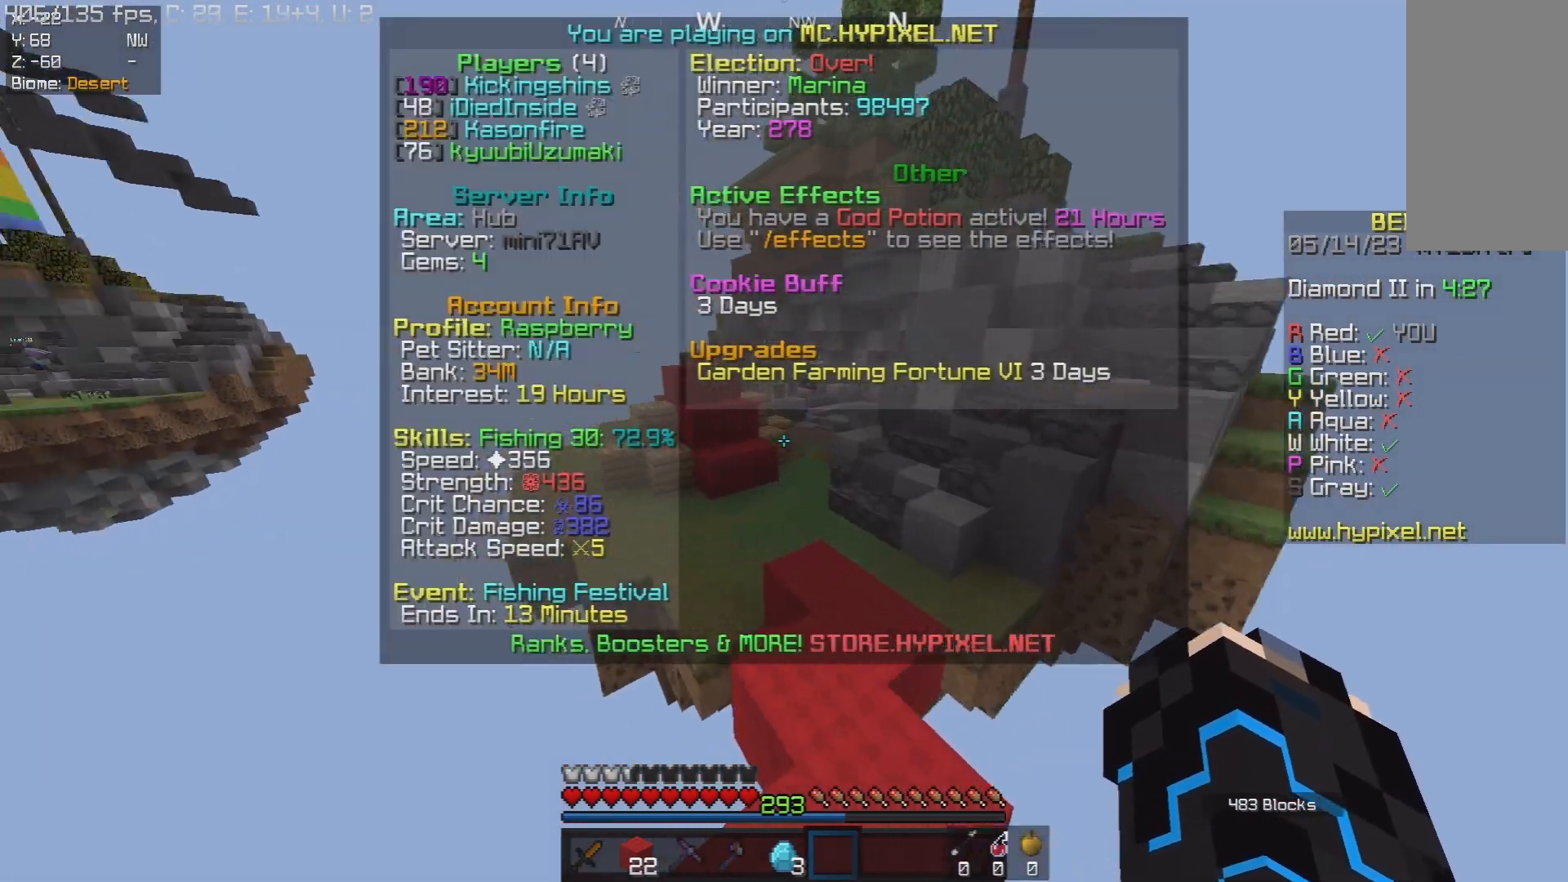
{"keys": ["d", "space", "w"], "mouse": [], "events": []}
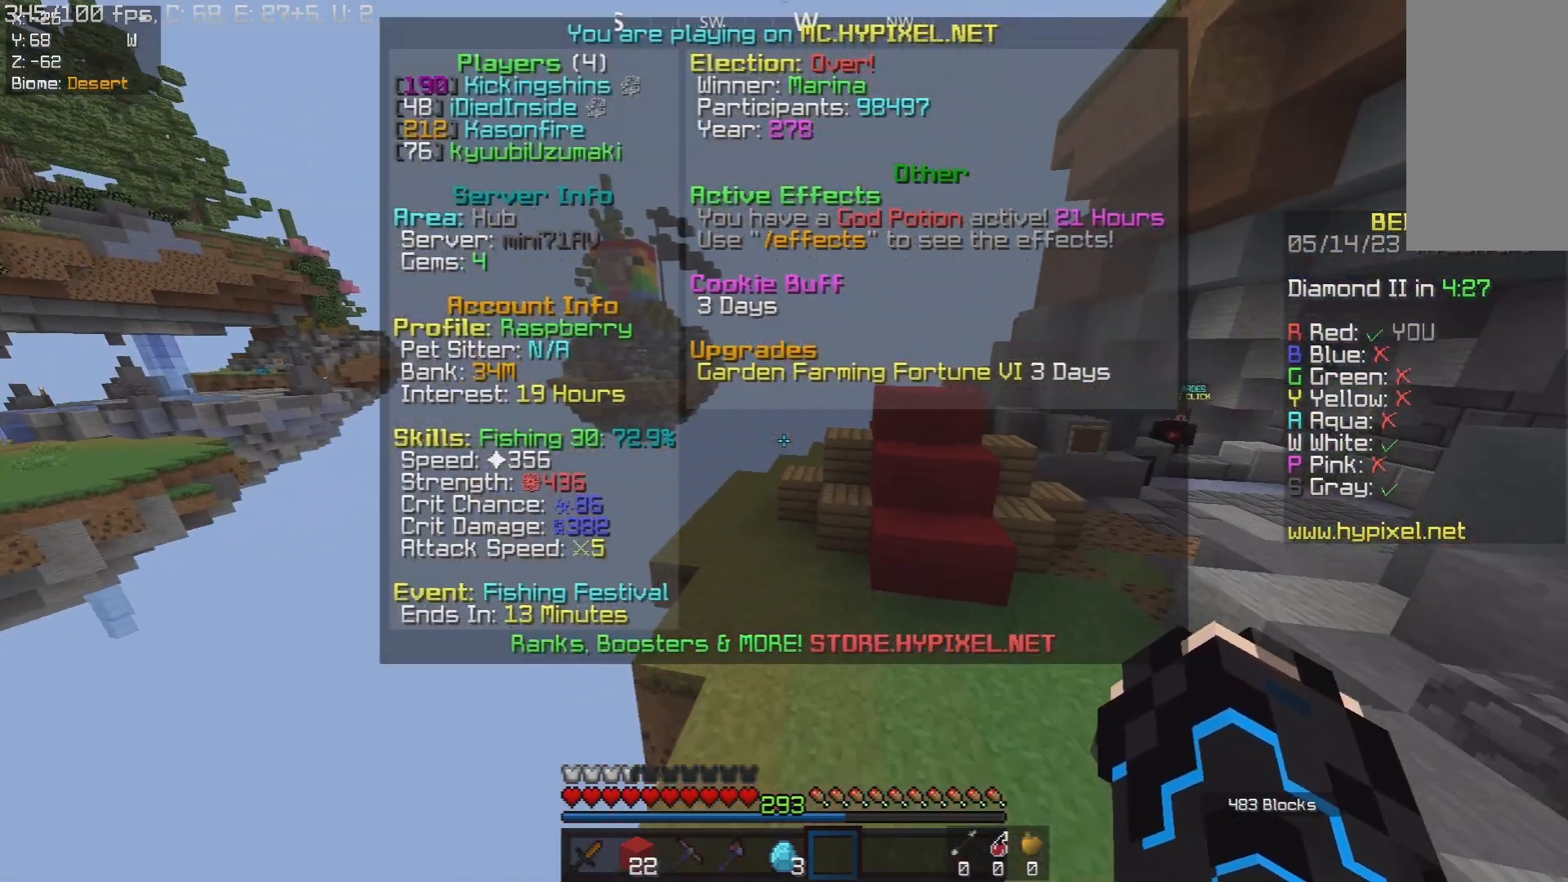
{"keys": ["d", "space", "w"], "mouse": [], "events": []}
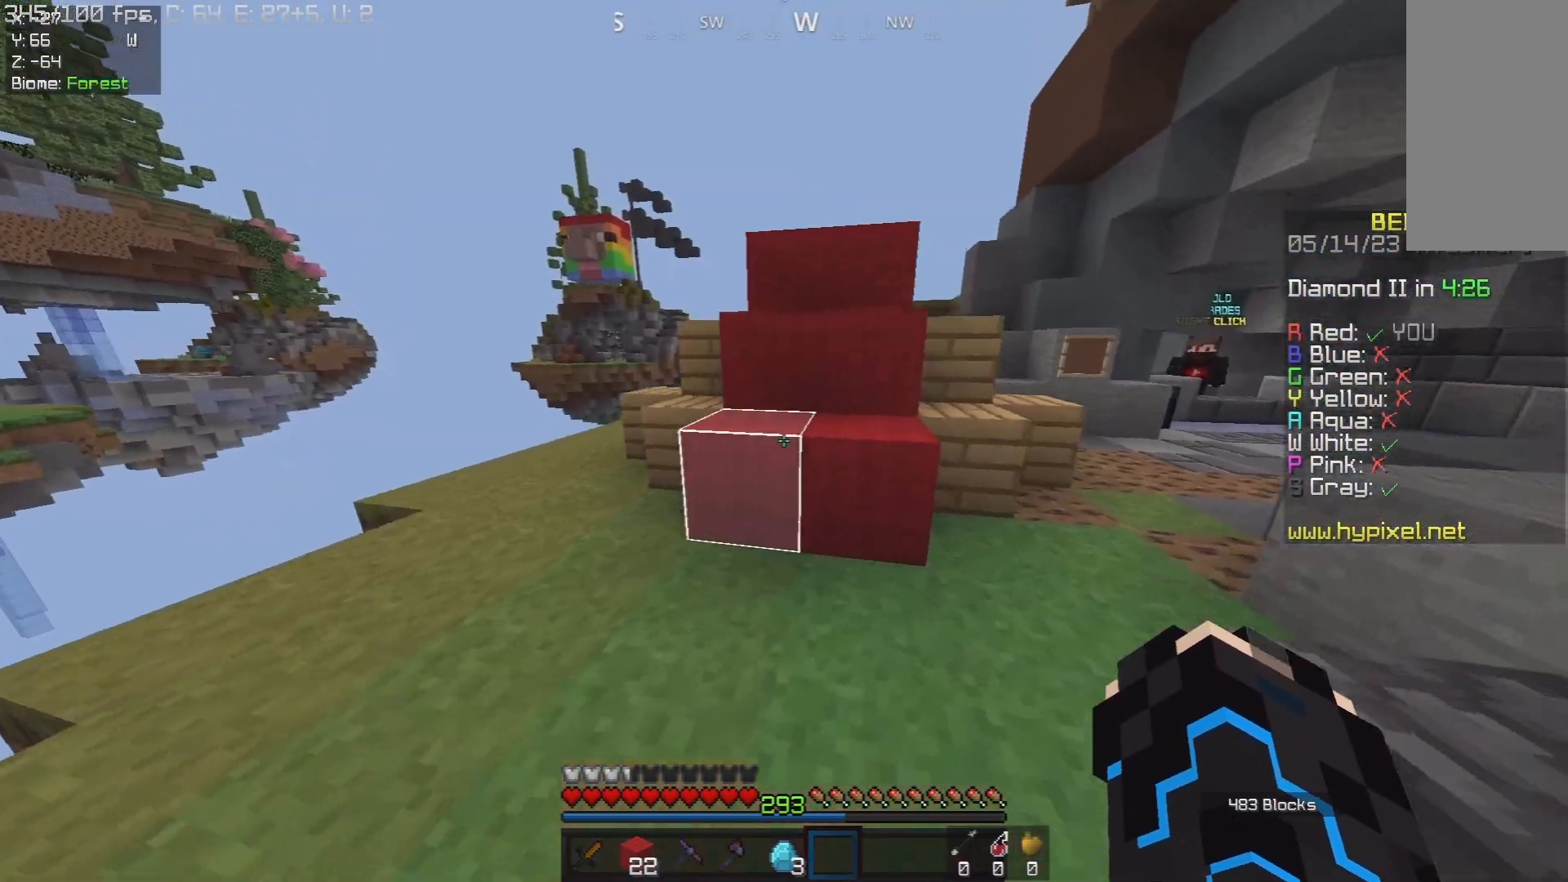
{"keys": ["d", "space", "w"], "mouse": [], "events": []}
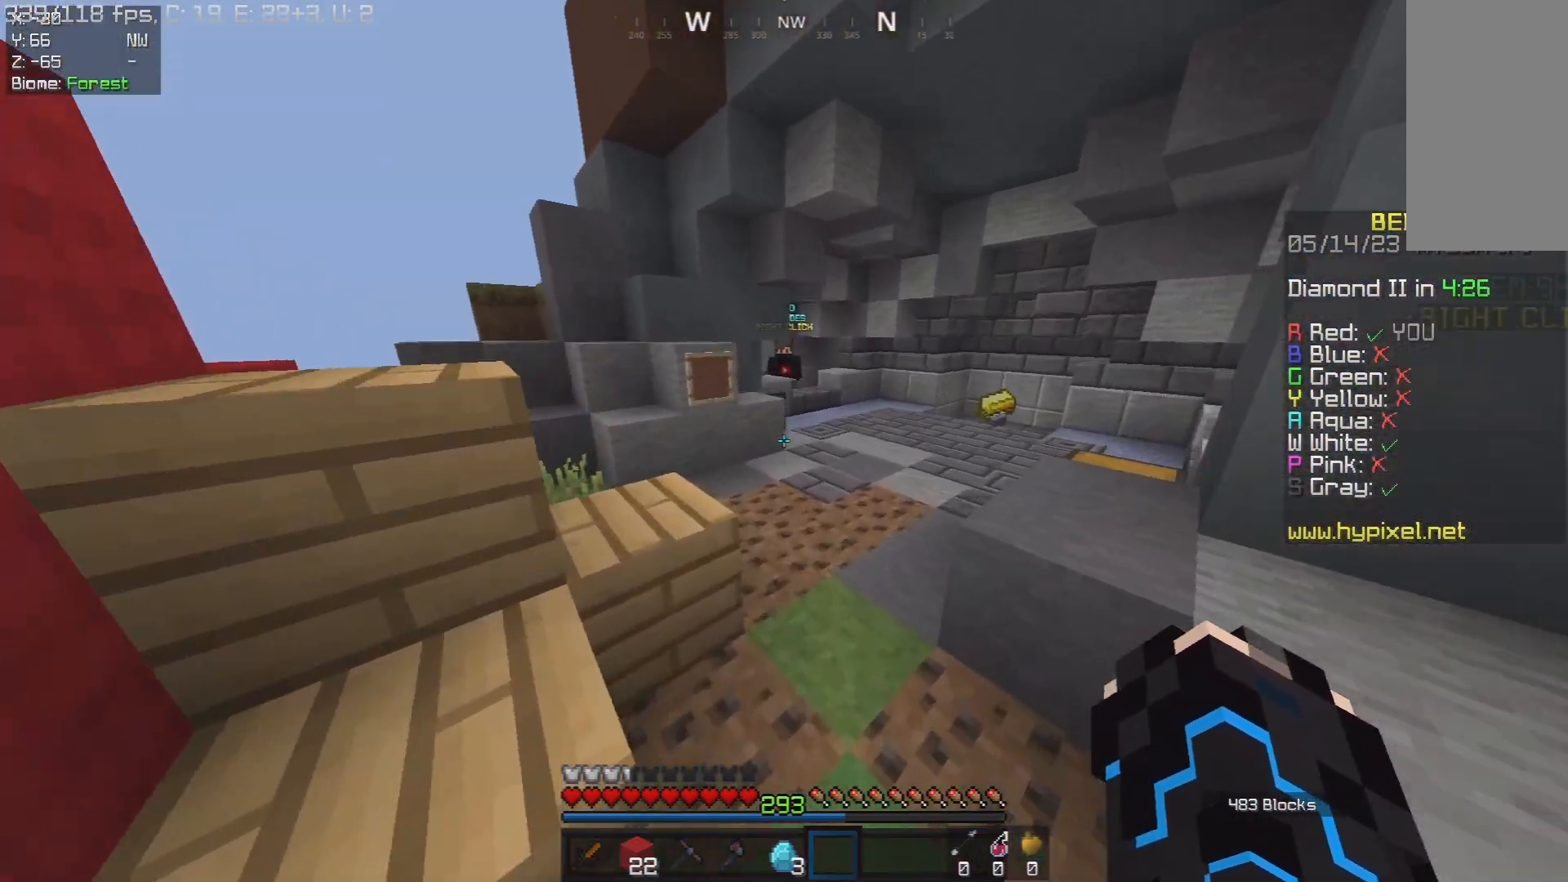
{"keys": ["space", "w"], "mouse": [], "events": [[417, "d", "up"]]}
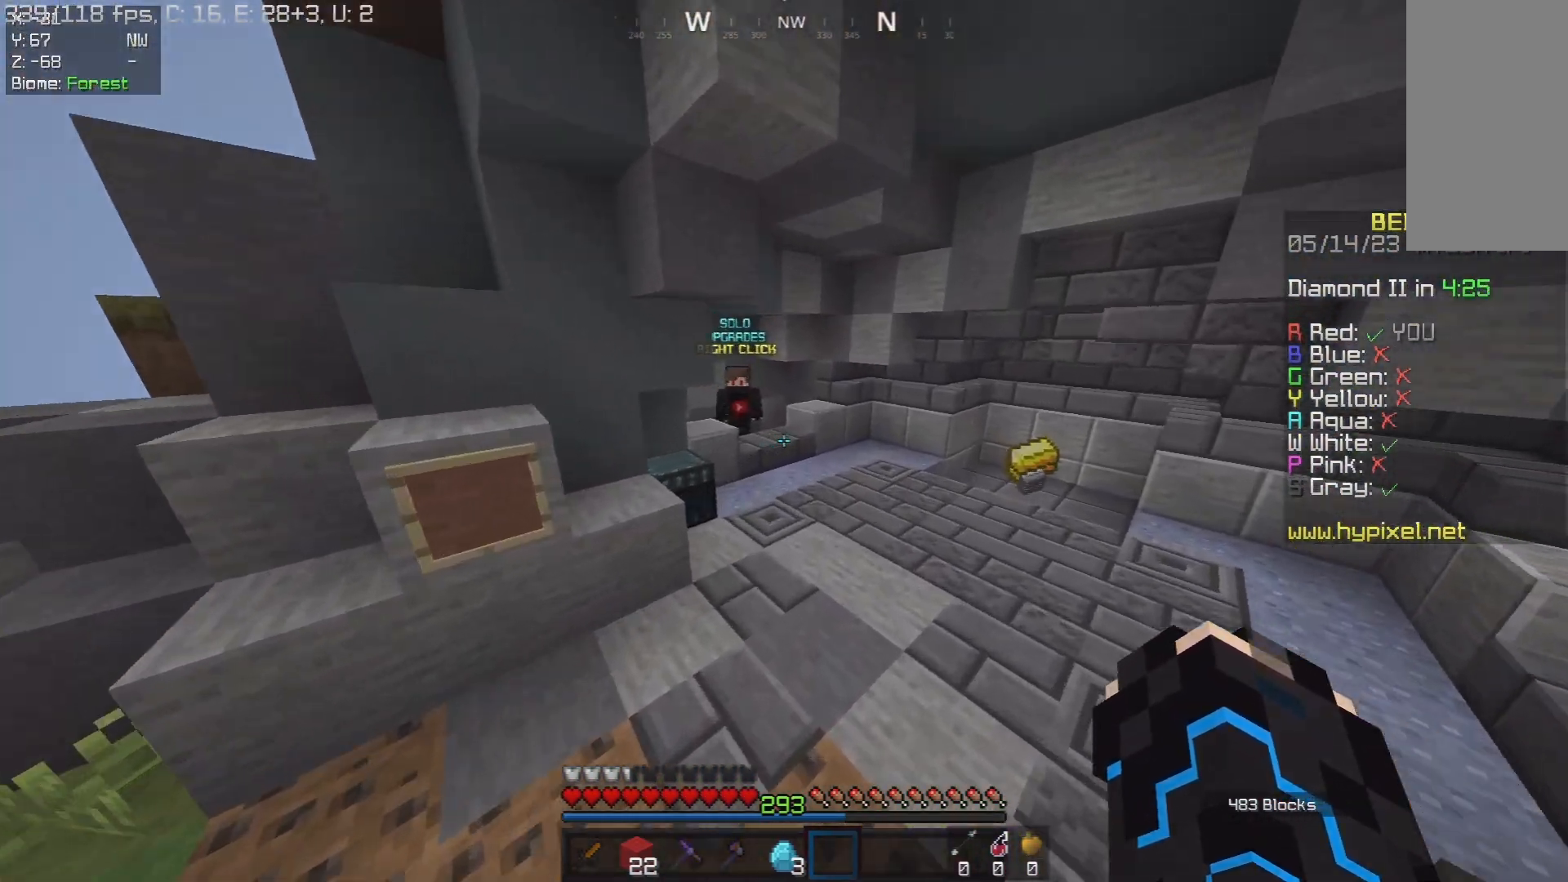
{"keys": ["space", "w"], "mouse": [], "events": []}
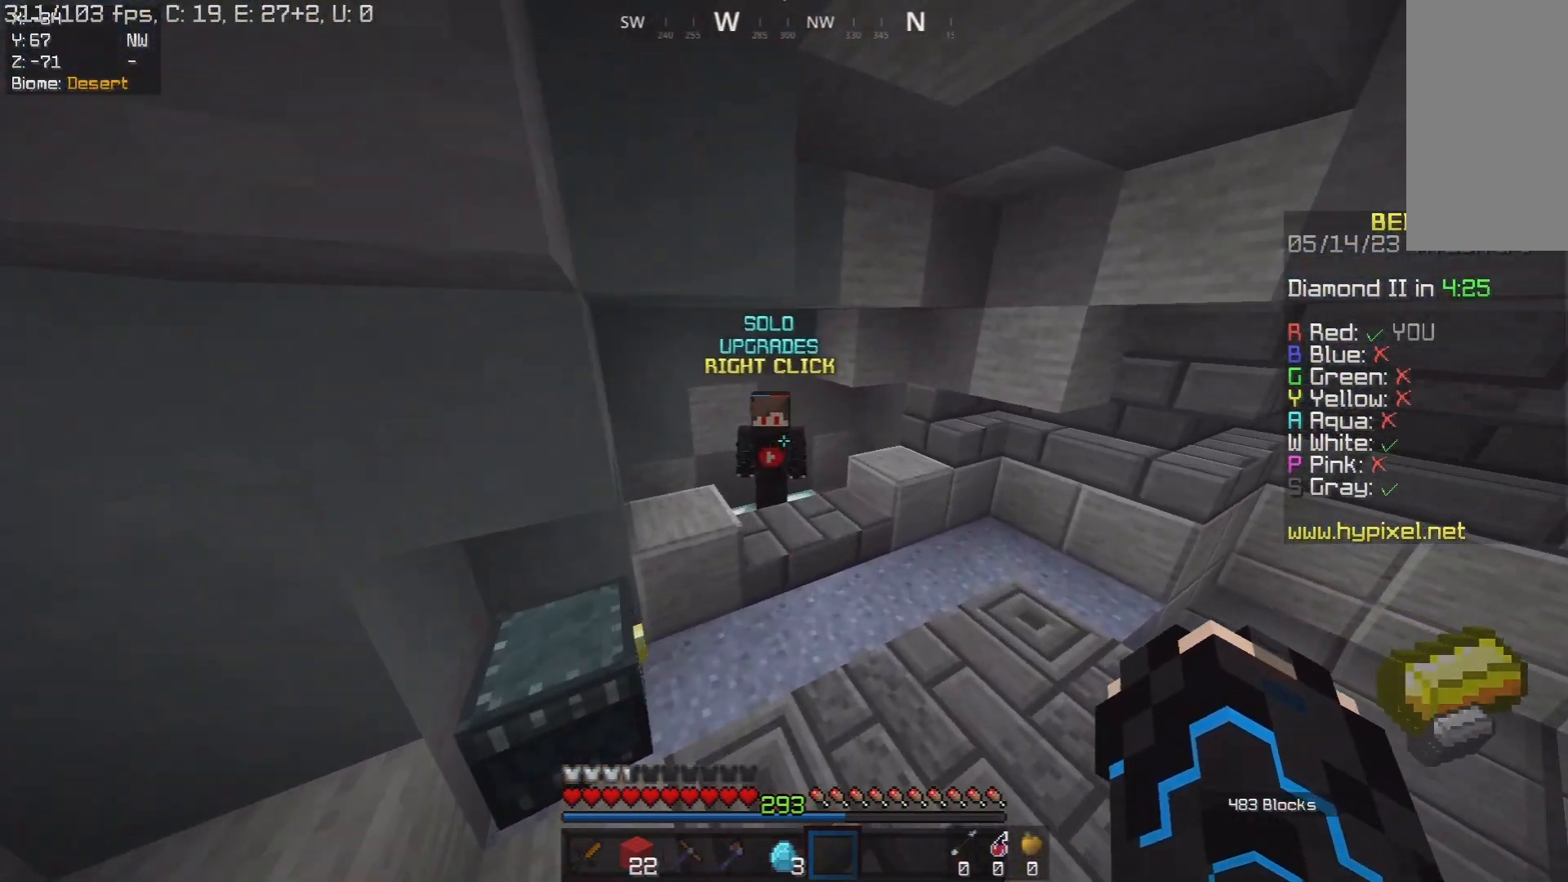
{"keys": [], "mouse": [], "events": [[117, "space", "up"], [217, "a", "down"], [267, "mouse_right", "down"], [300, "w", "up"], [333, "a", "up"], [383, "mouse_right", "up"]]}
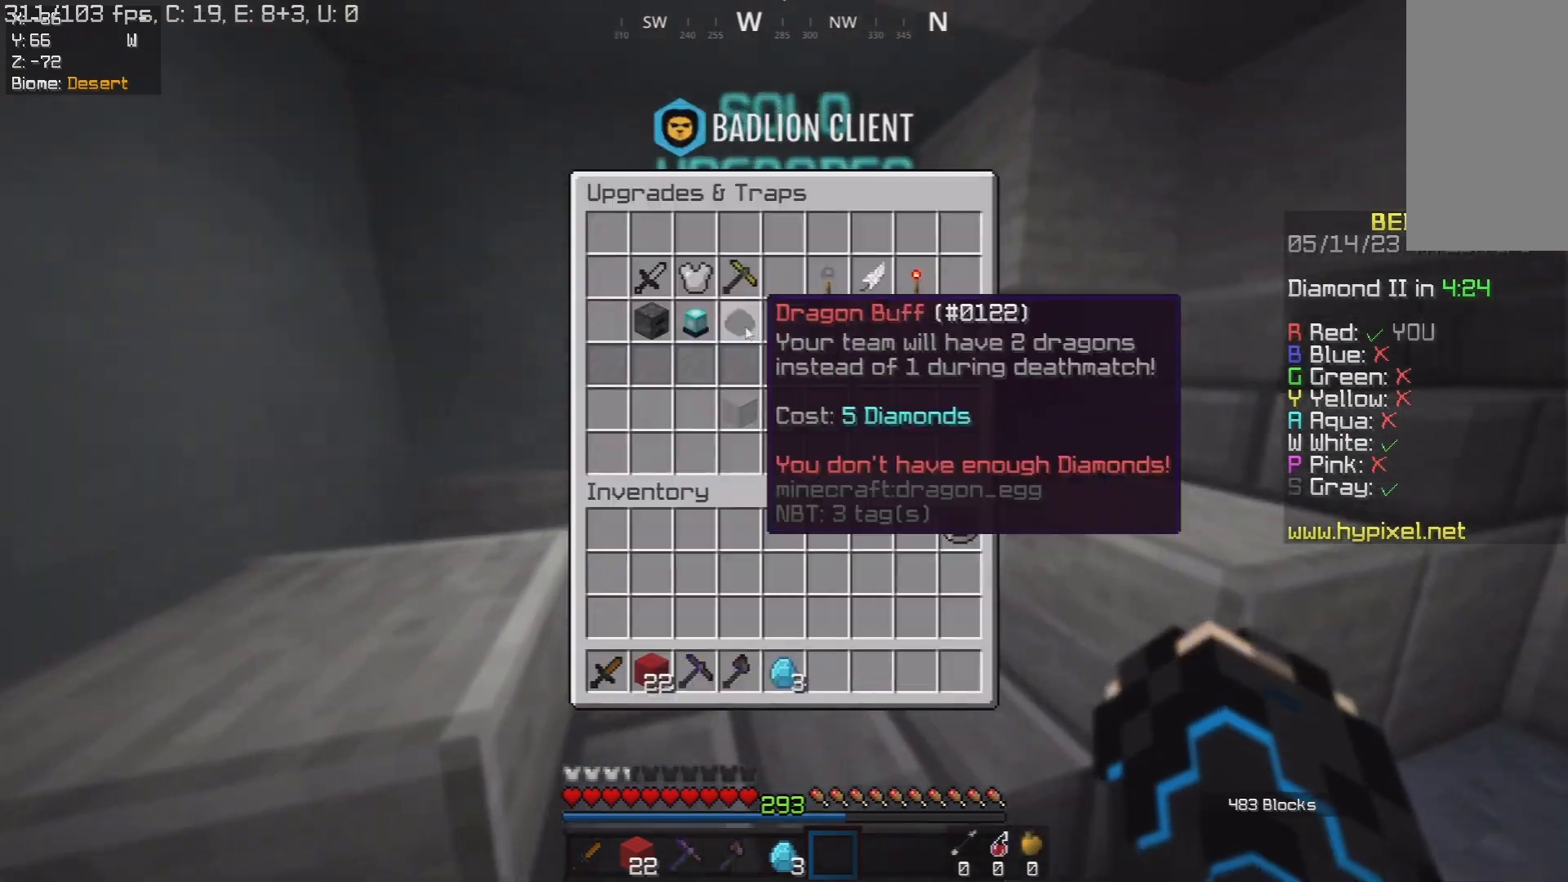
{"keys": [], "mouse": [], "events": []}
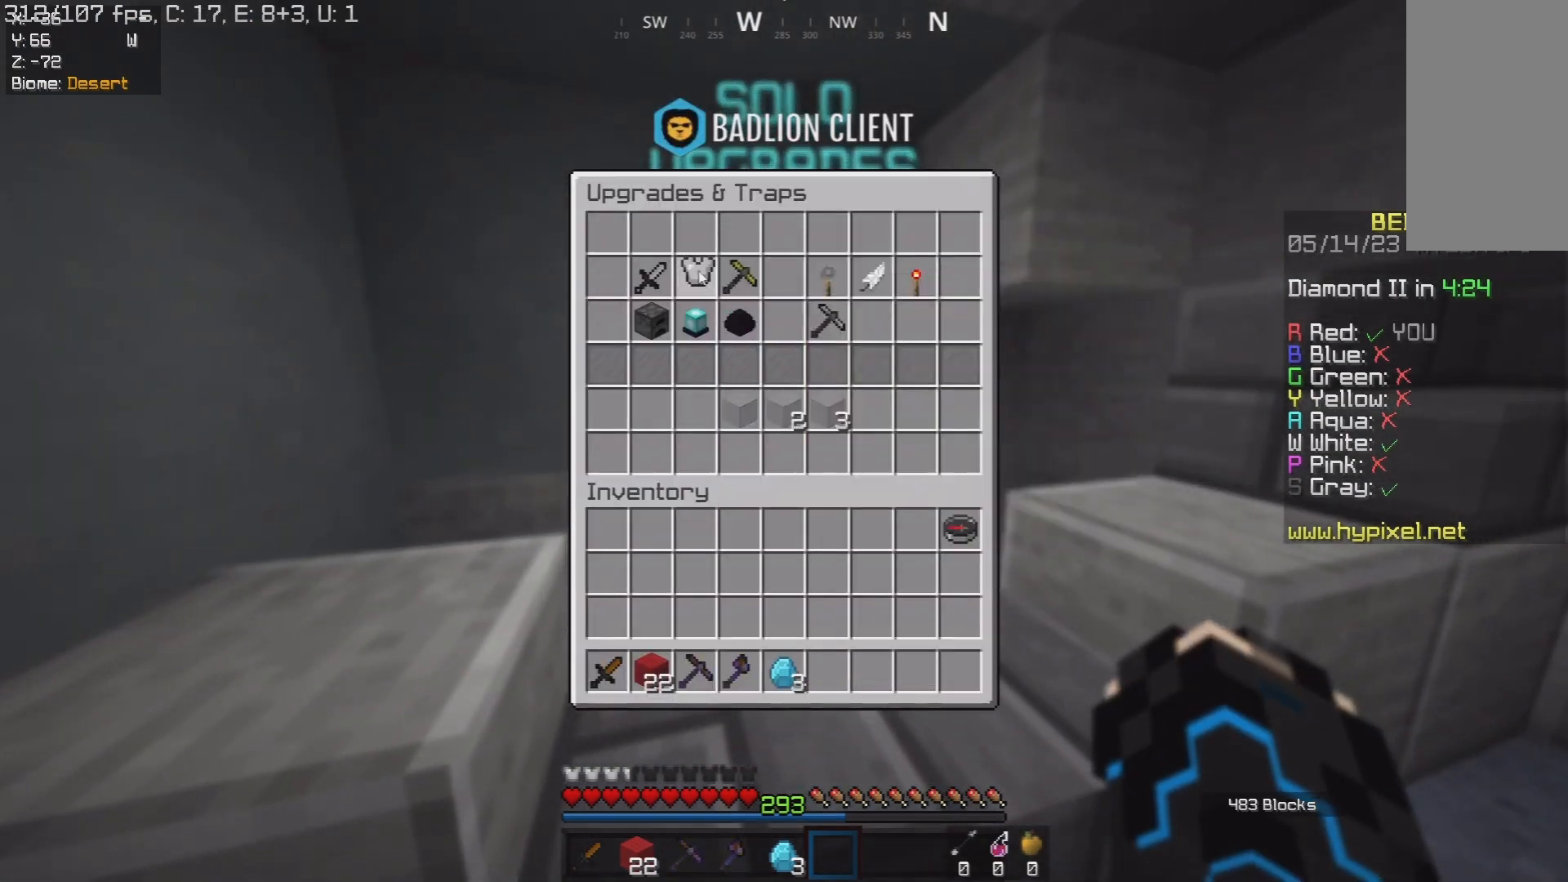
{"keys": [], "mouse": [], "events": []}
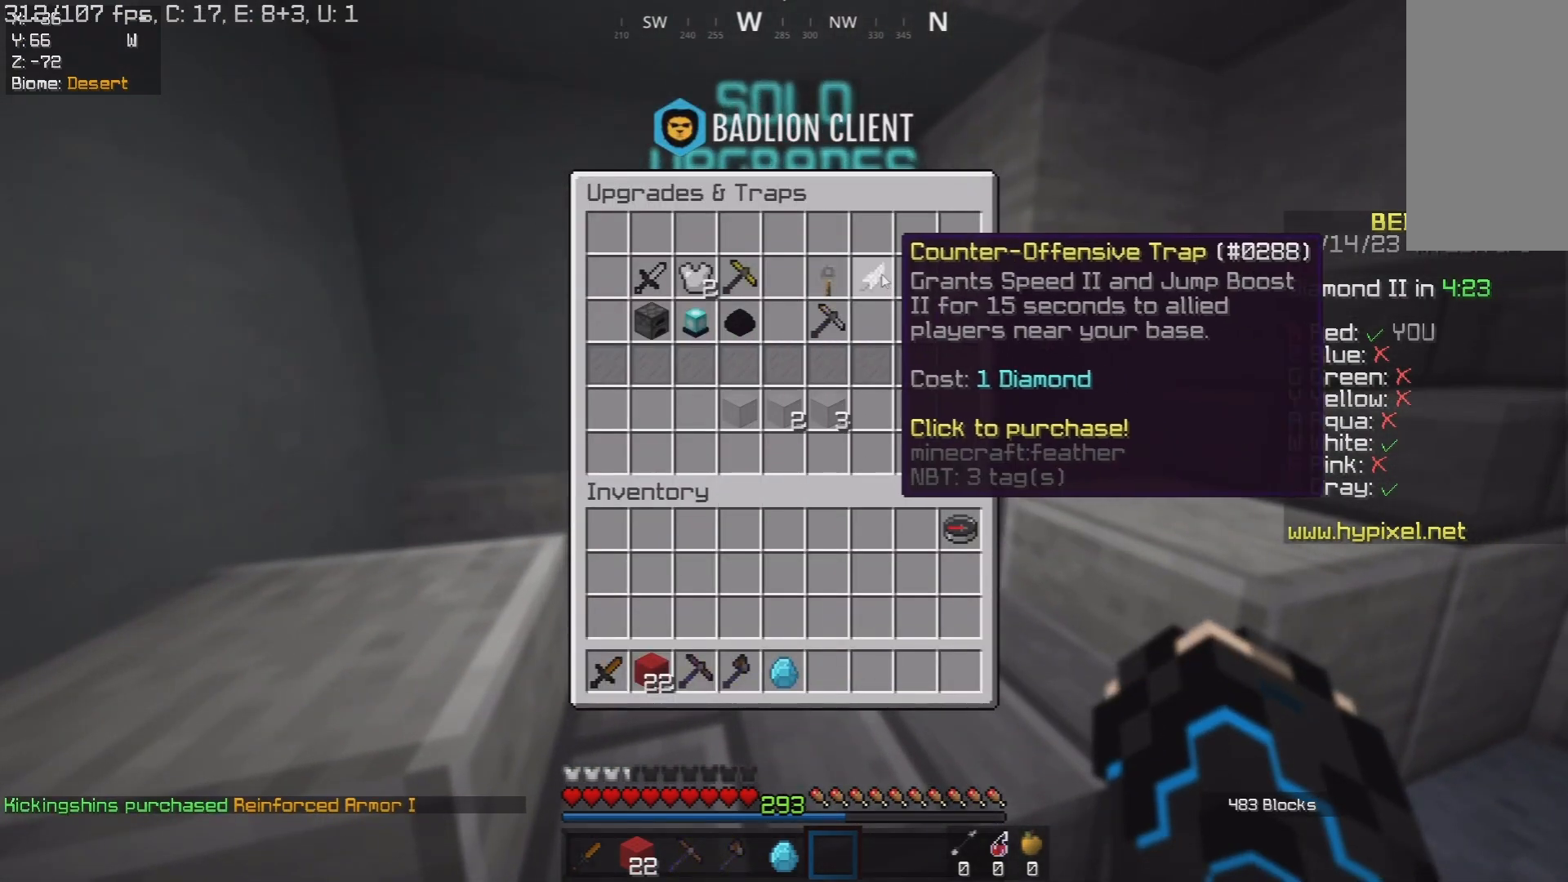
{"keys": [], "mouse": [], "events": []}